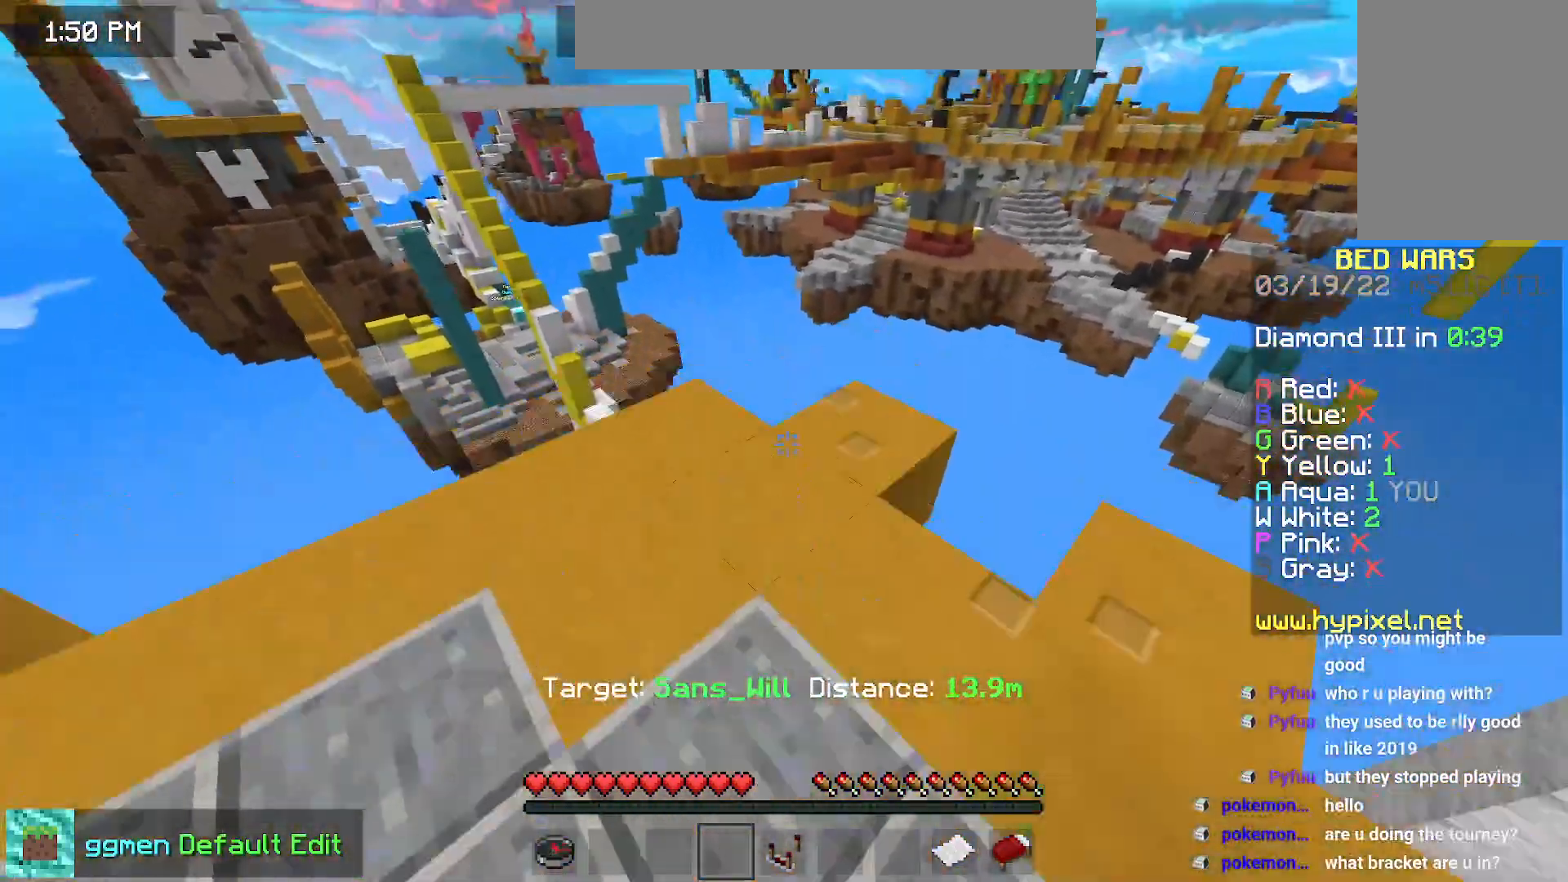
Gameplay with keyboard and mouse; each line is a JSON object with the keys and mouse buttons held at the frame after it. "events" lists presses ("down") and releases ("up") of "down", "left", "right", "space", "up", "mouse_left" and "mouse_right" between this image and that frame as [ms after this image, input, new state], when the widget could be followed in between. "mouse_left", "mouse_right" = the "left", "right" buttons of the "mouse" list. No other keys are recorded. Fast repeated clicks can show as one long hold. Mouse movement is not recorded.
{"keys": ["left", "space", "up"], "mouse": [], "events": [[383, "left", "down"]]}
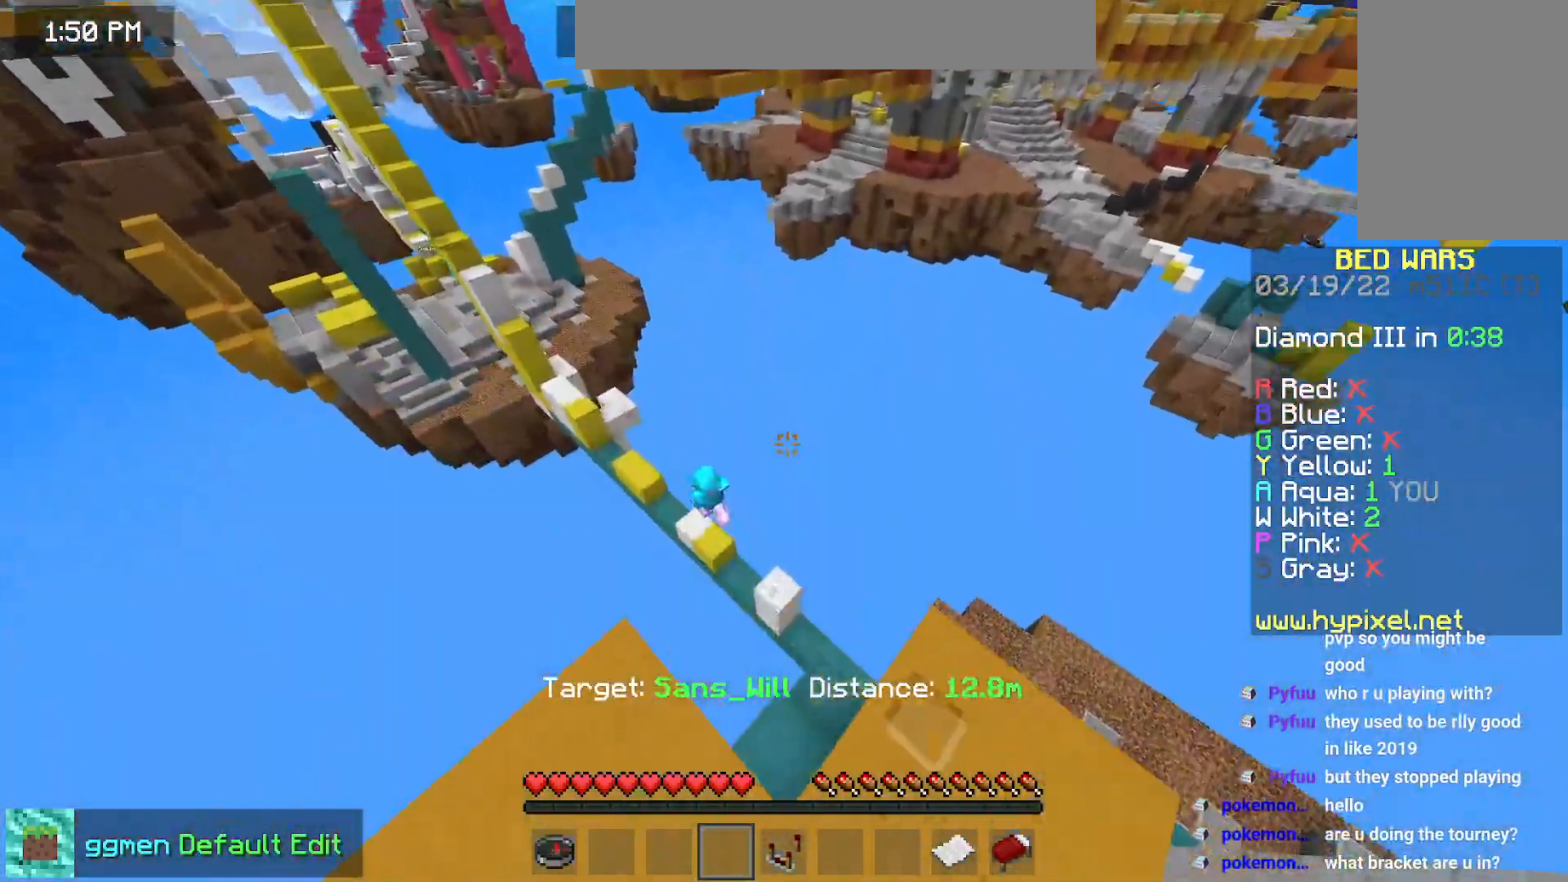
{"keys": [], "mouse": [], "events": [[284, "up", "up"], [301, "space", "up"], [317, "left", "up"]]}
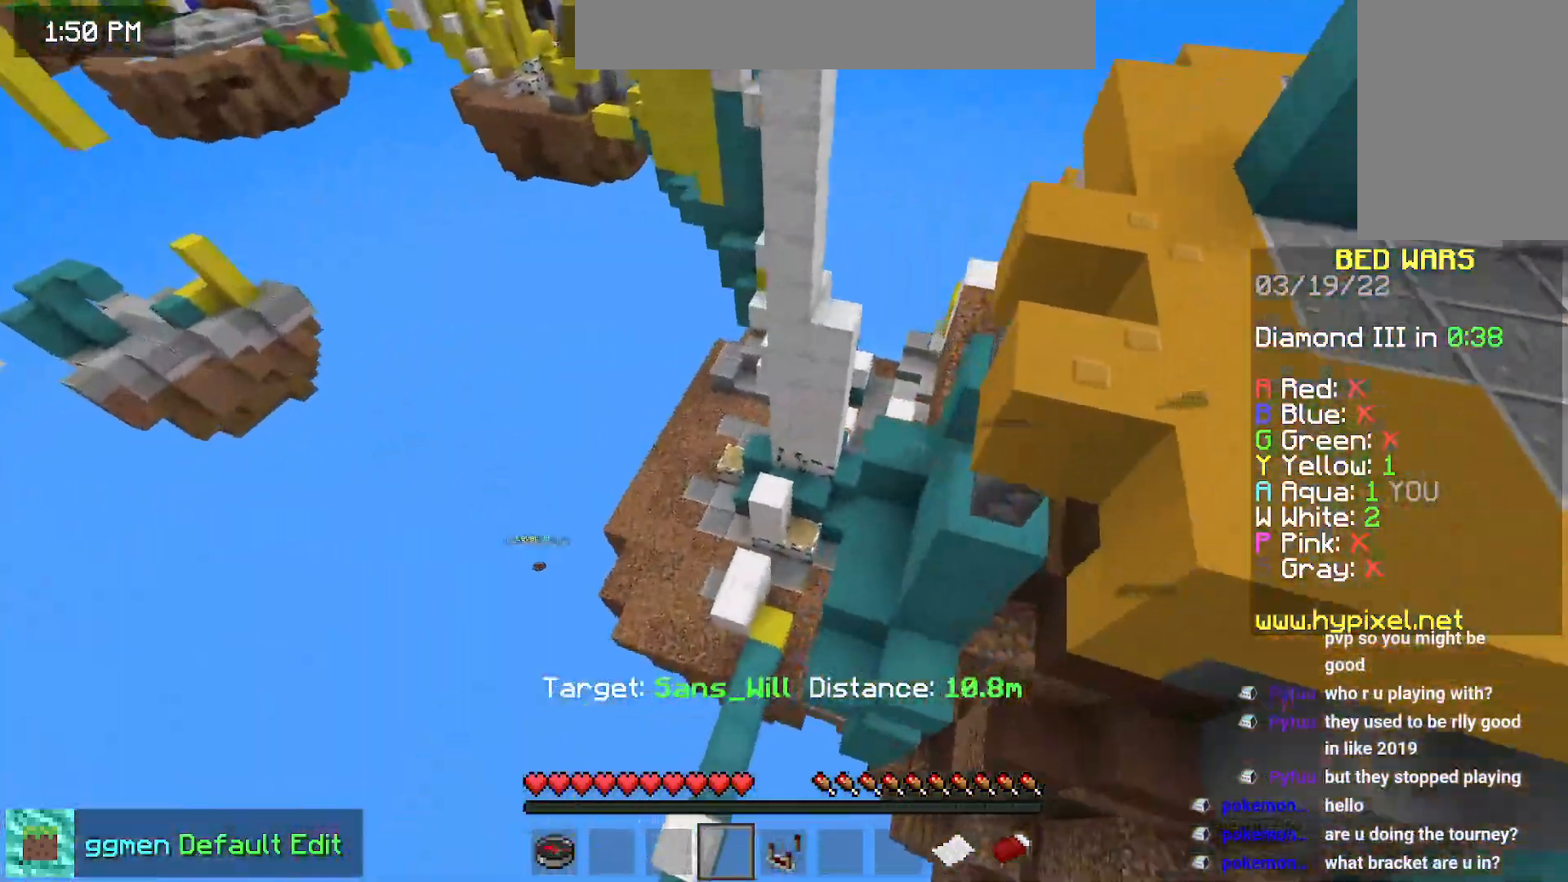
{"keys": ["up"], "mouse": [], "events": [[100, "up", "down"]]}
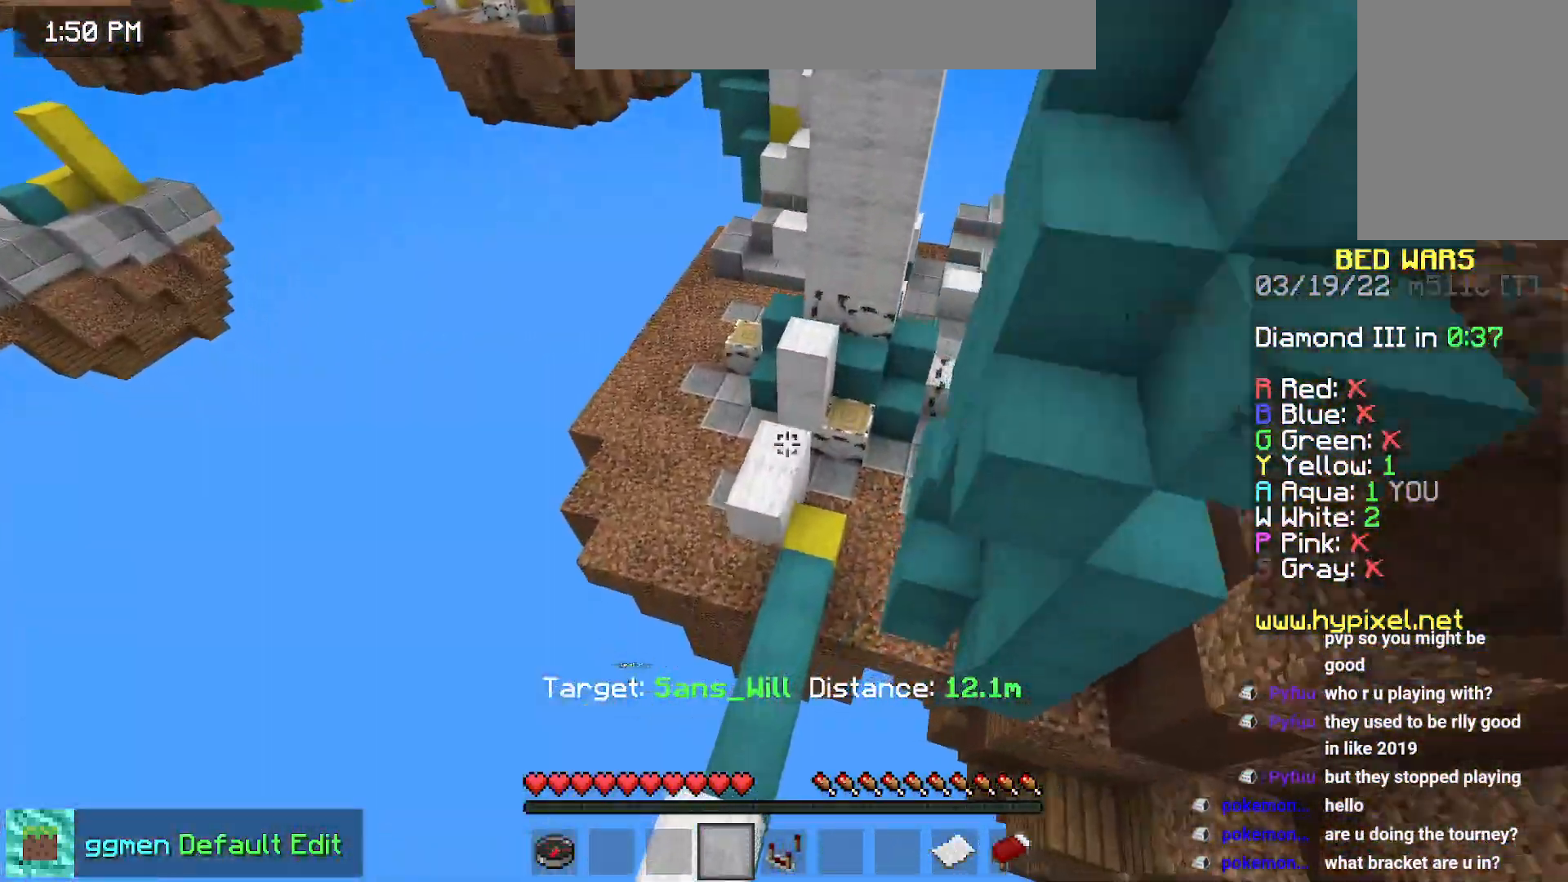
{"keys": ["up"], "mouse": [], "events": [[84, "up", "up"], [467, "up", "down"]]}
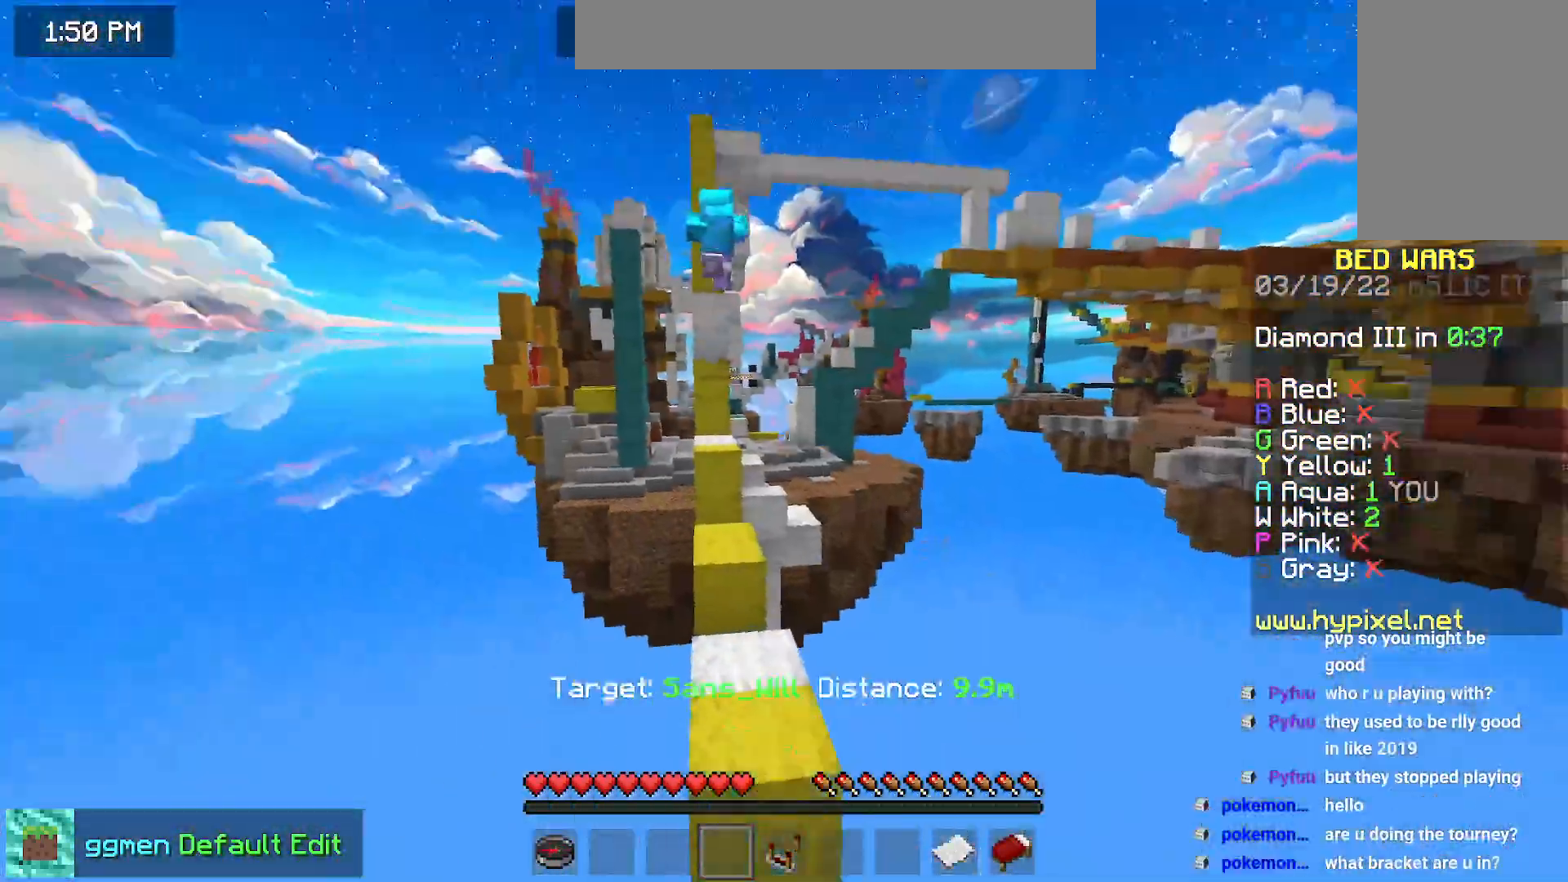
{"keys": ["space", "up"], "mouse": [], "events": [[133, "space", "down"], [283, "mouse_right", "down"], [434, "mouse_right", "up"]]}
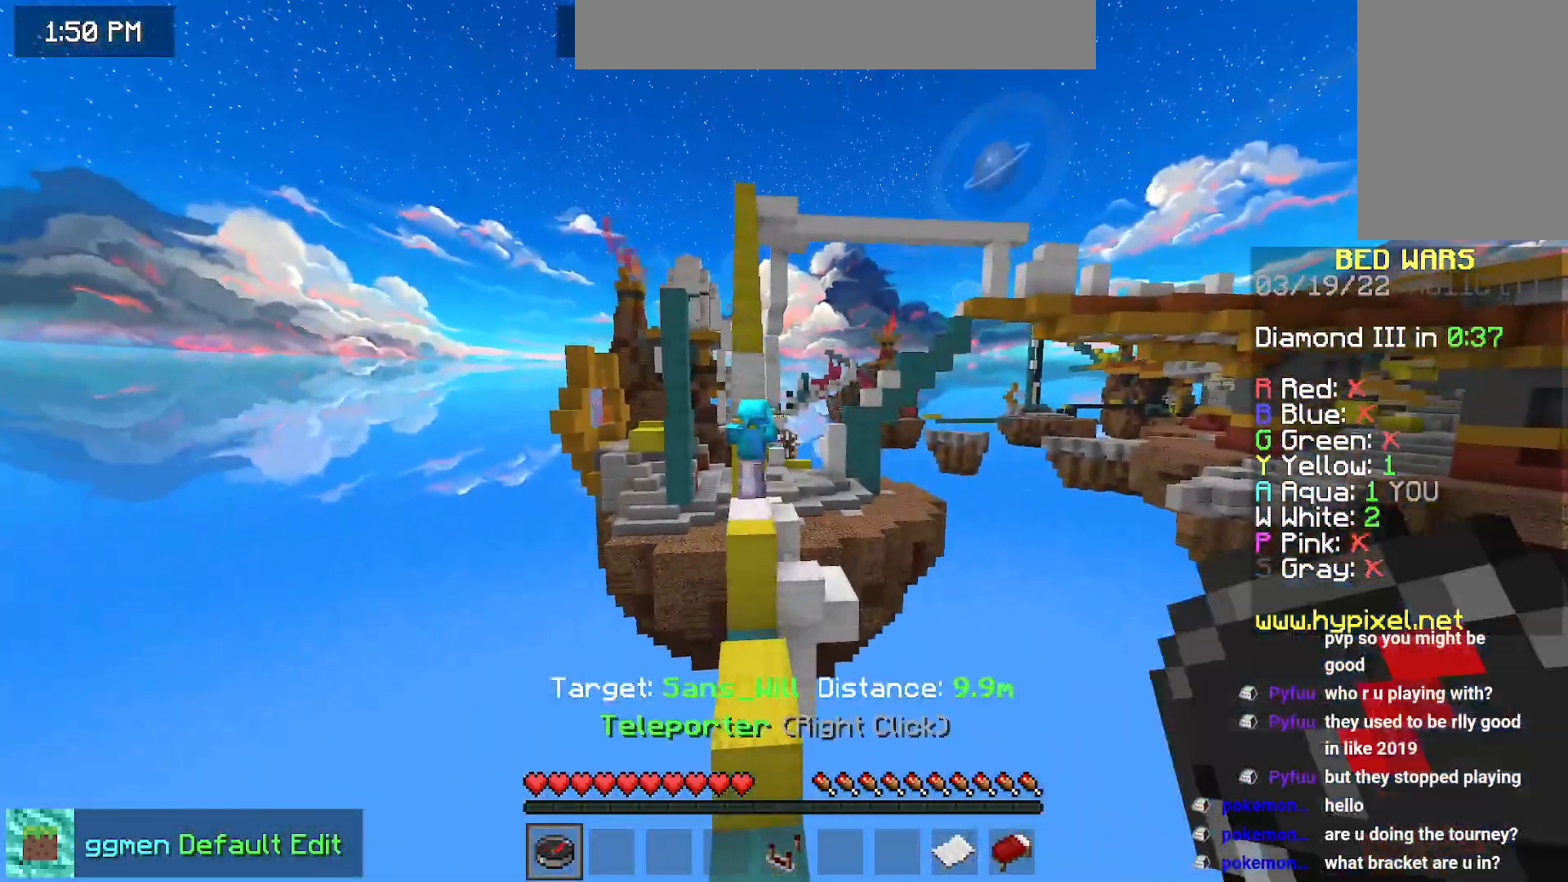
{"keys": [], "mouse": [], "events": [[34, "space", "up"], [84, "up", "up"]]}
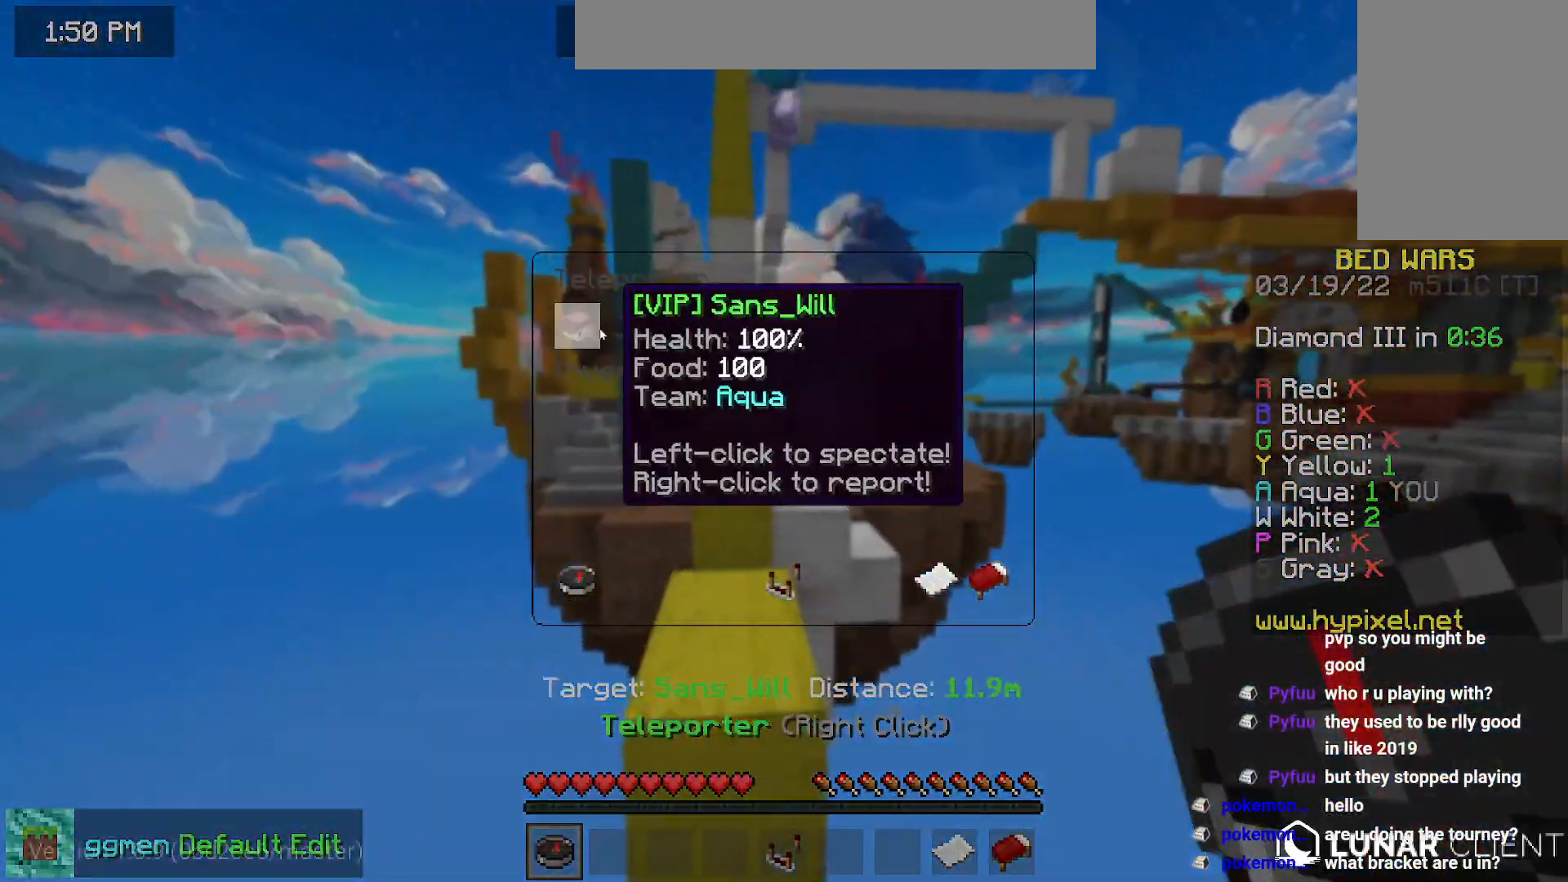
{"keys": [], "mouse": [], "events": []}
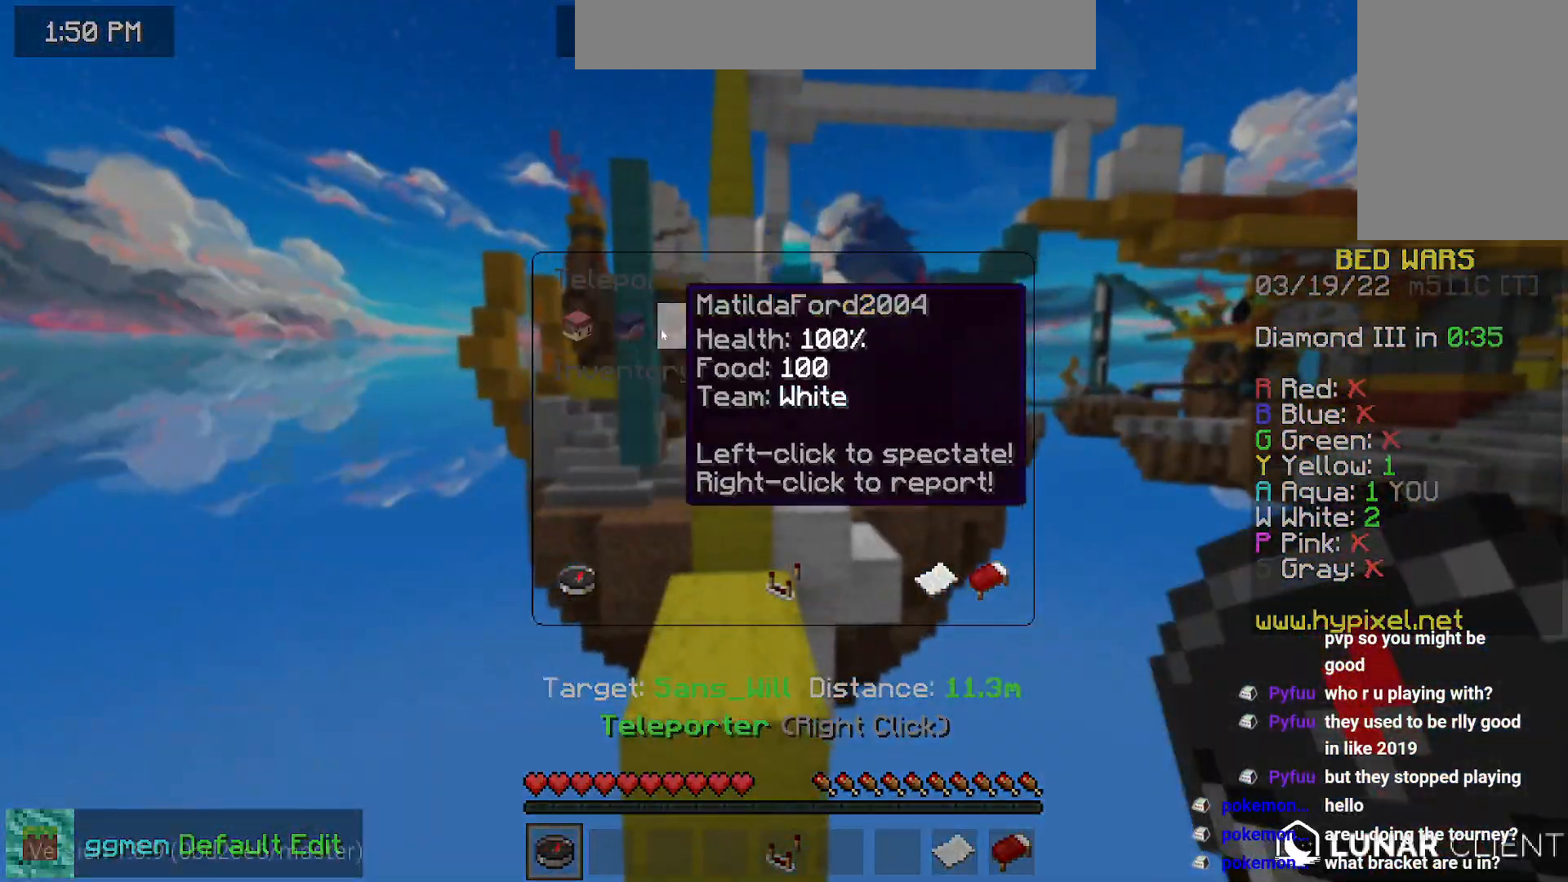
{"keys": [], "mouse": [], "events": []}
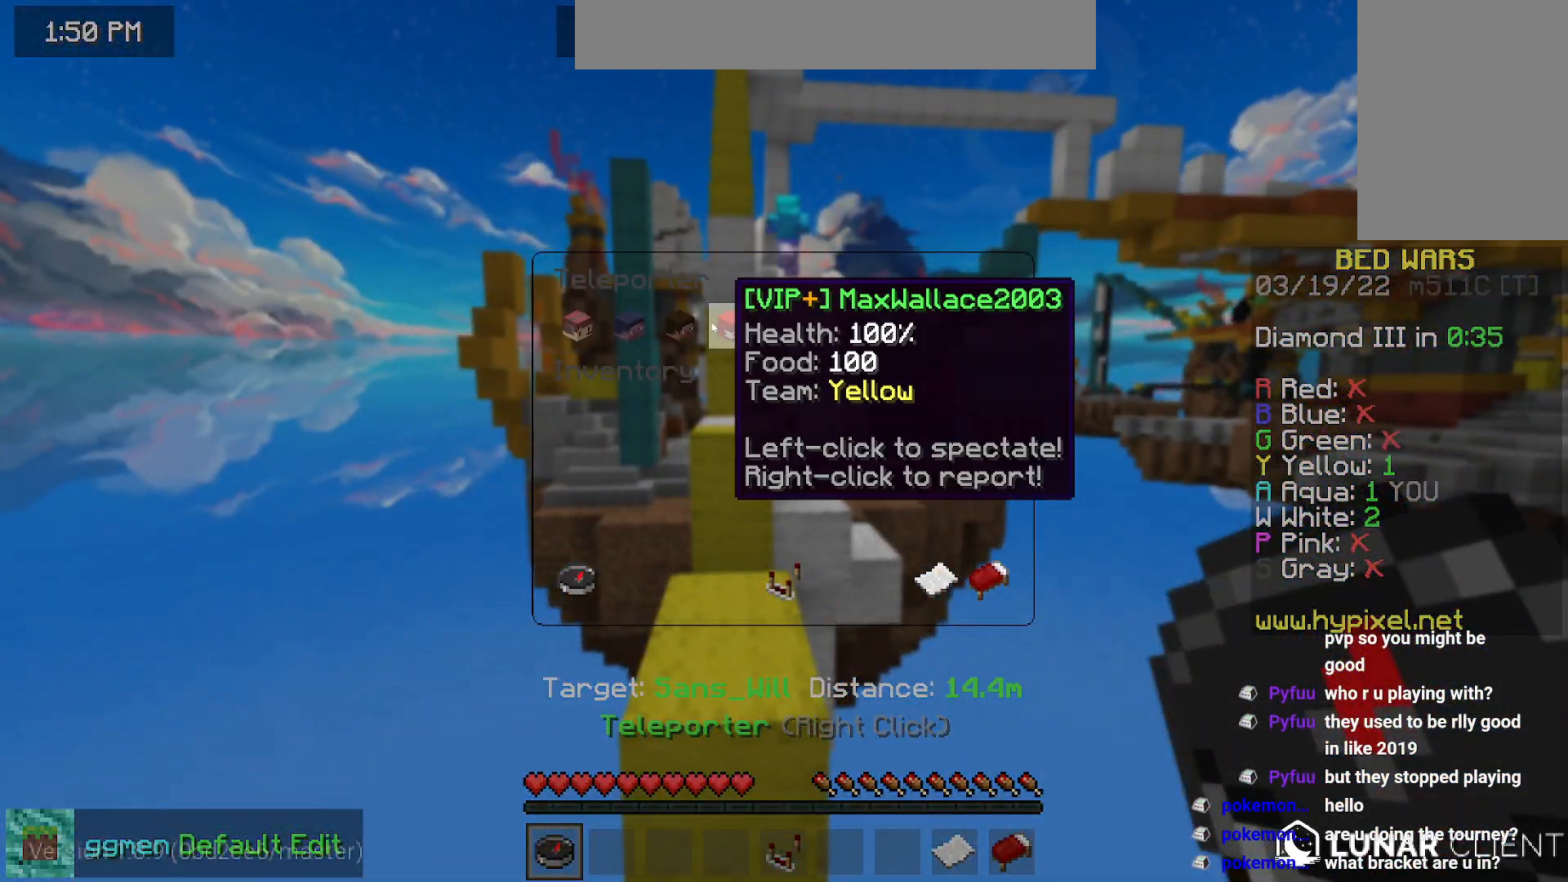
{"keys": [], "mouse": [], "events": []}
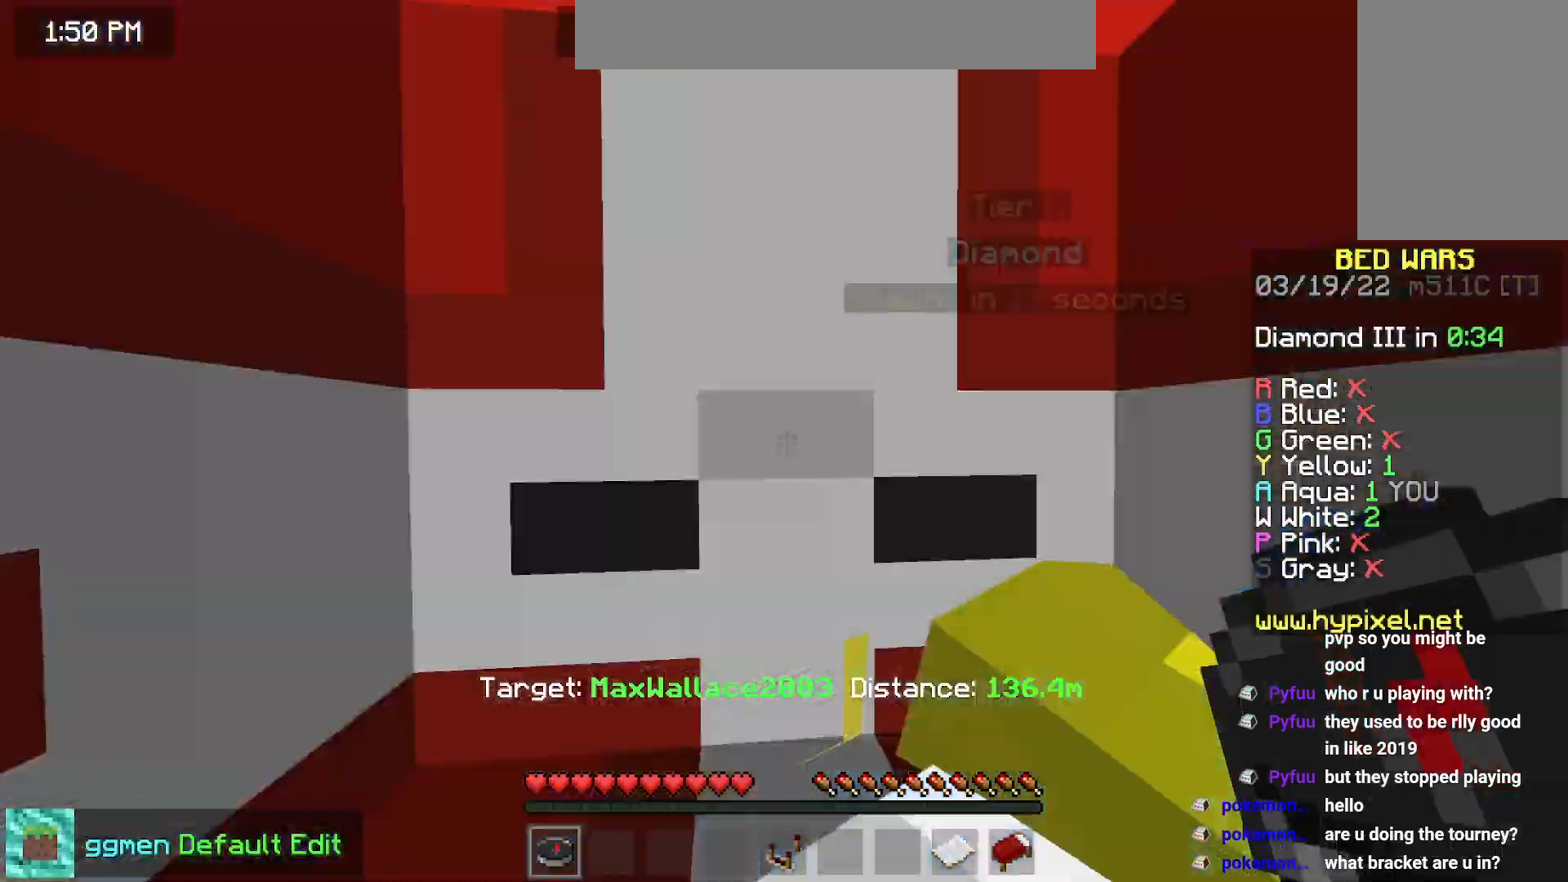
{"keys": ["right", "space"], "mouse": [], "events": [[167, "right", "down"], [267, "space", "down"]]}
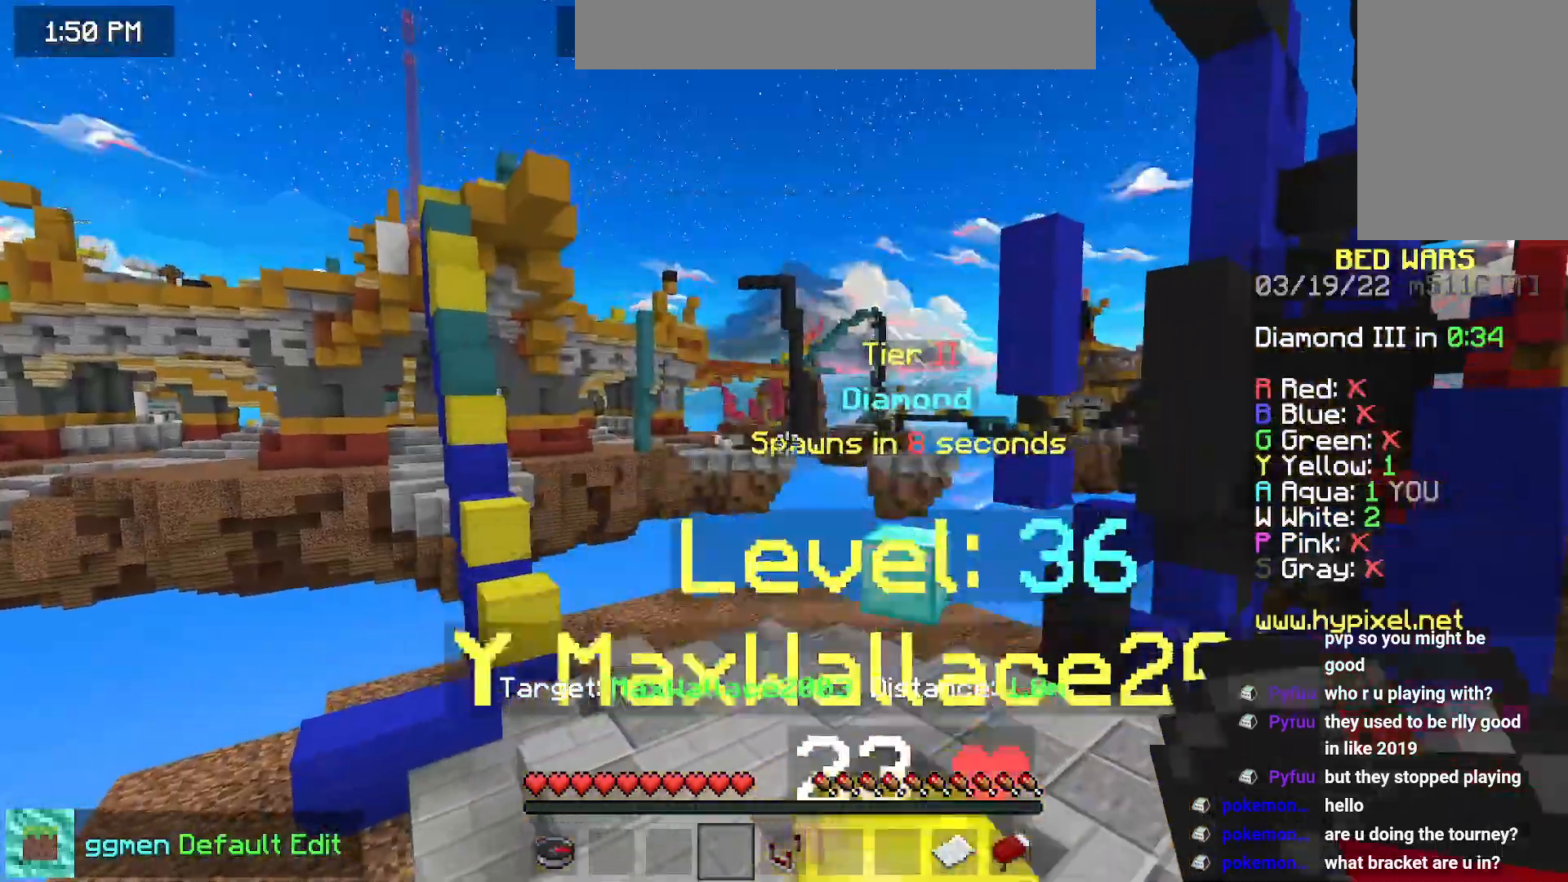
{"keys": ["left", "space", "up"], "mouse": [], "events": [[50, "right", "up"], [66, "space", "up"], [150, "left", "down"], [183, "up", "down"], [450, "space", "down"]]}
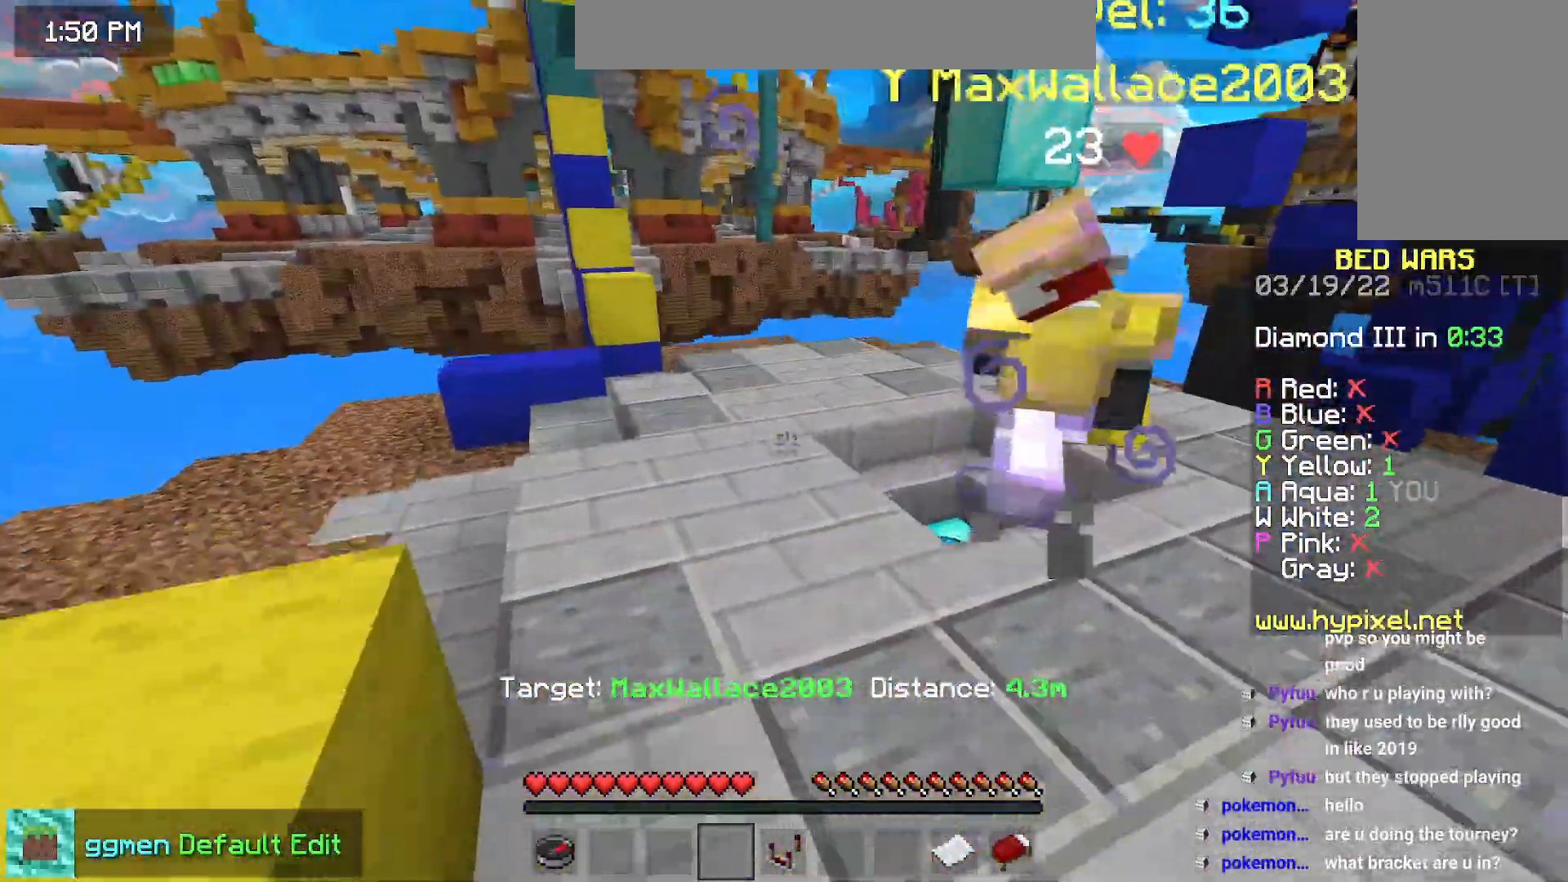
{"keys": ["down", "left"], "mouse": [], "events": [[50, "space", "up"], [117, "space", "down"], [167, "up", "up"], [401, "down", "down"], [501, "space", "up"]]}
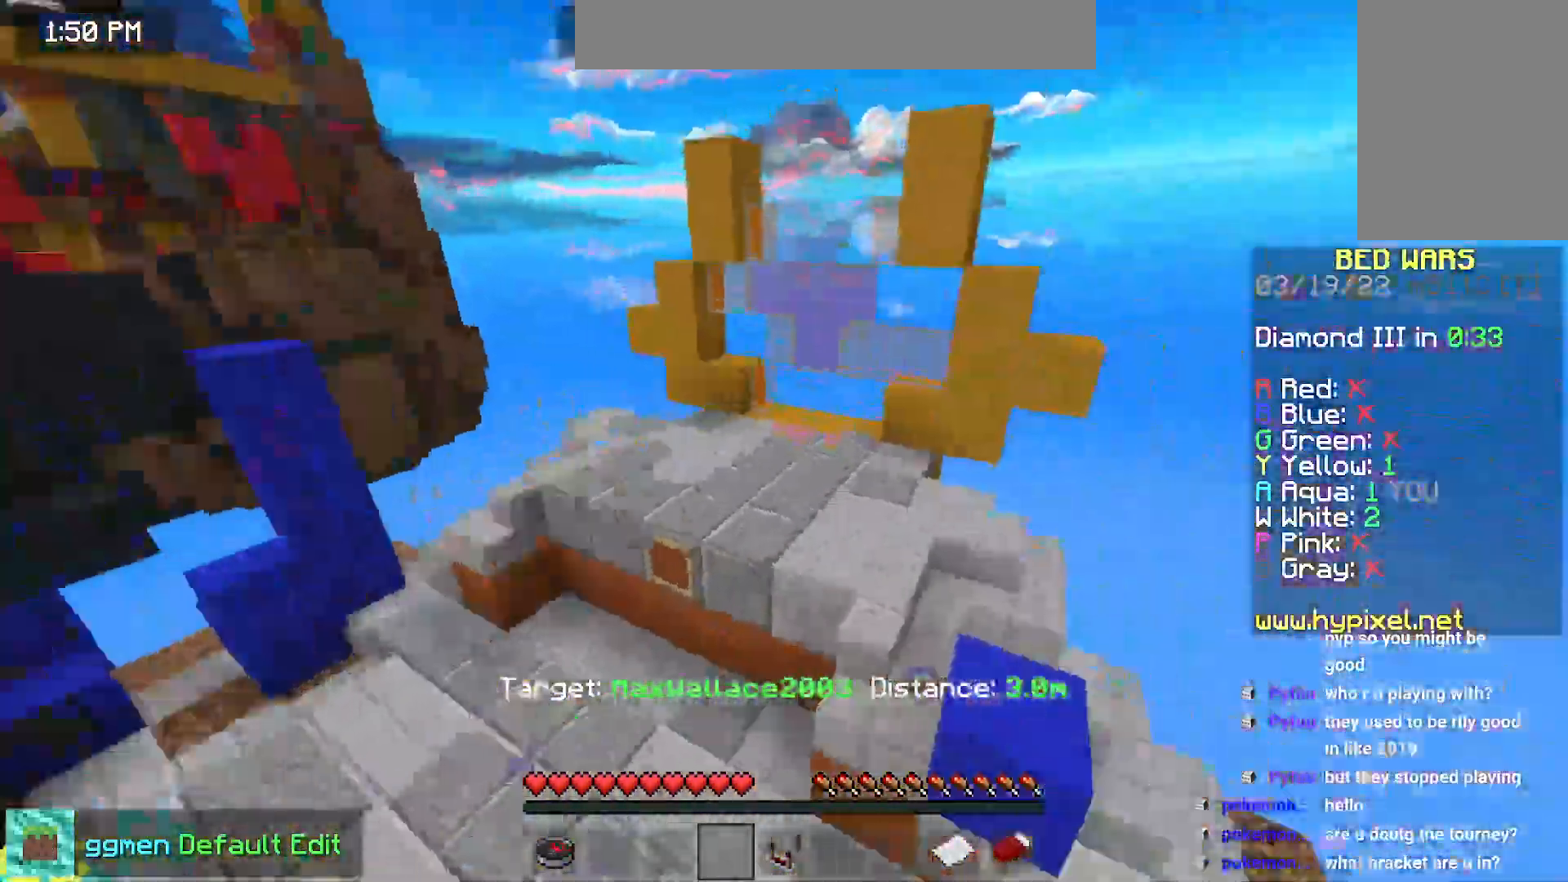
{"keys": ["right"], "mouse": [], "events": [[66, "left", "up"], [333, "down", "up"], [417, "right", "down"]]}
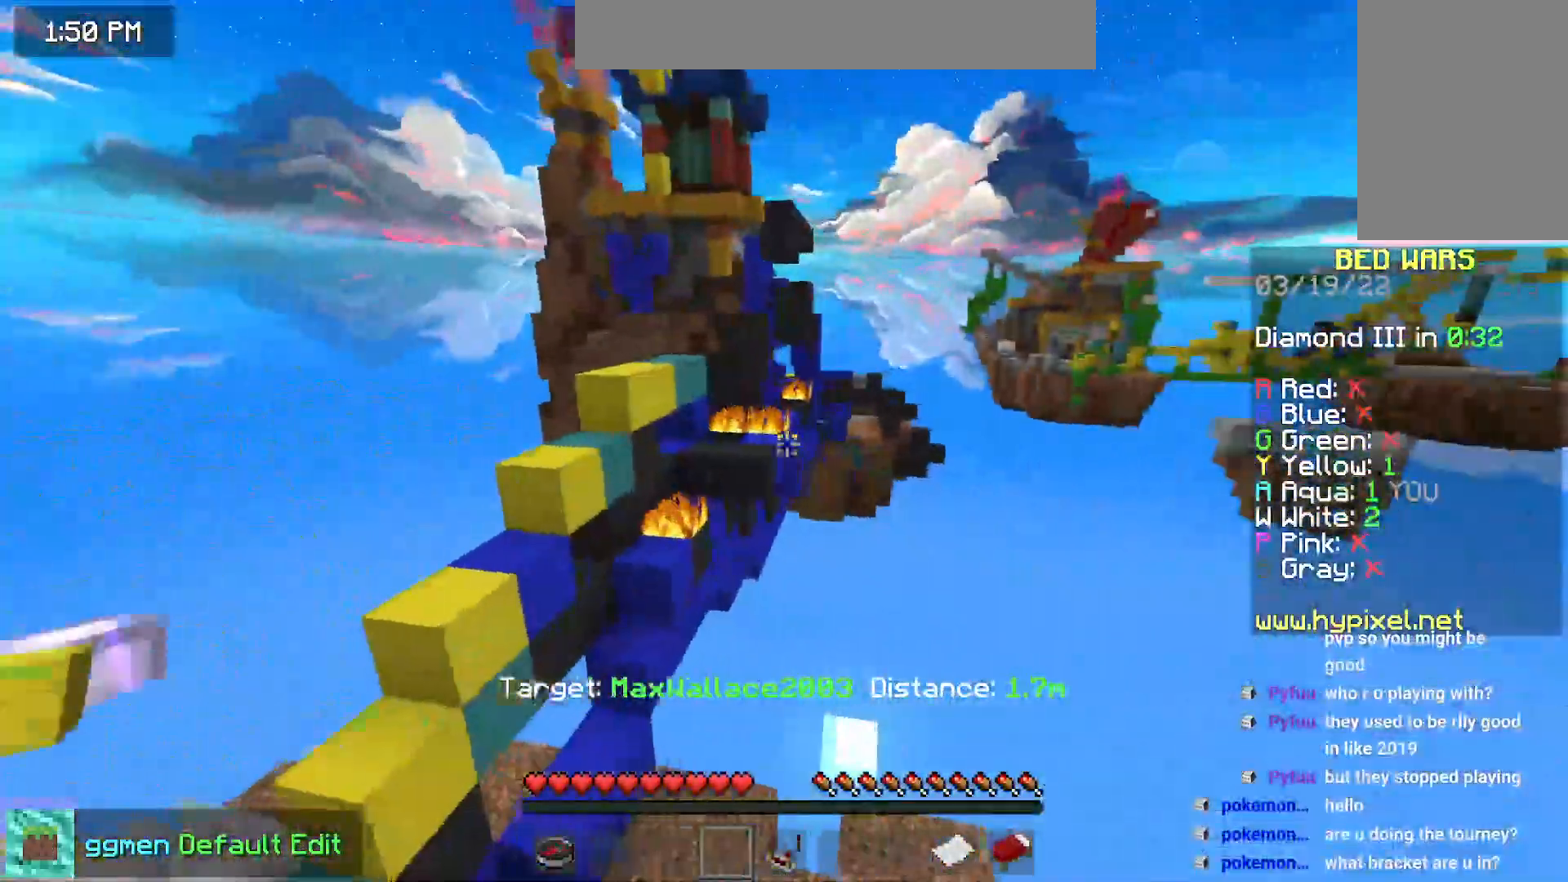
{"keys": ["down", "right"], "mouse": [], "events": [[367, "down", "down"]]}
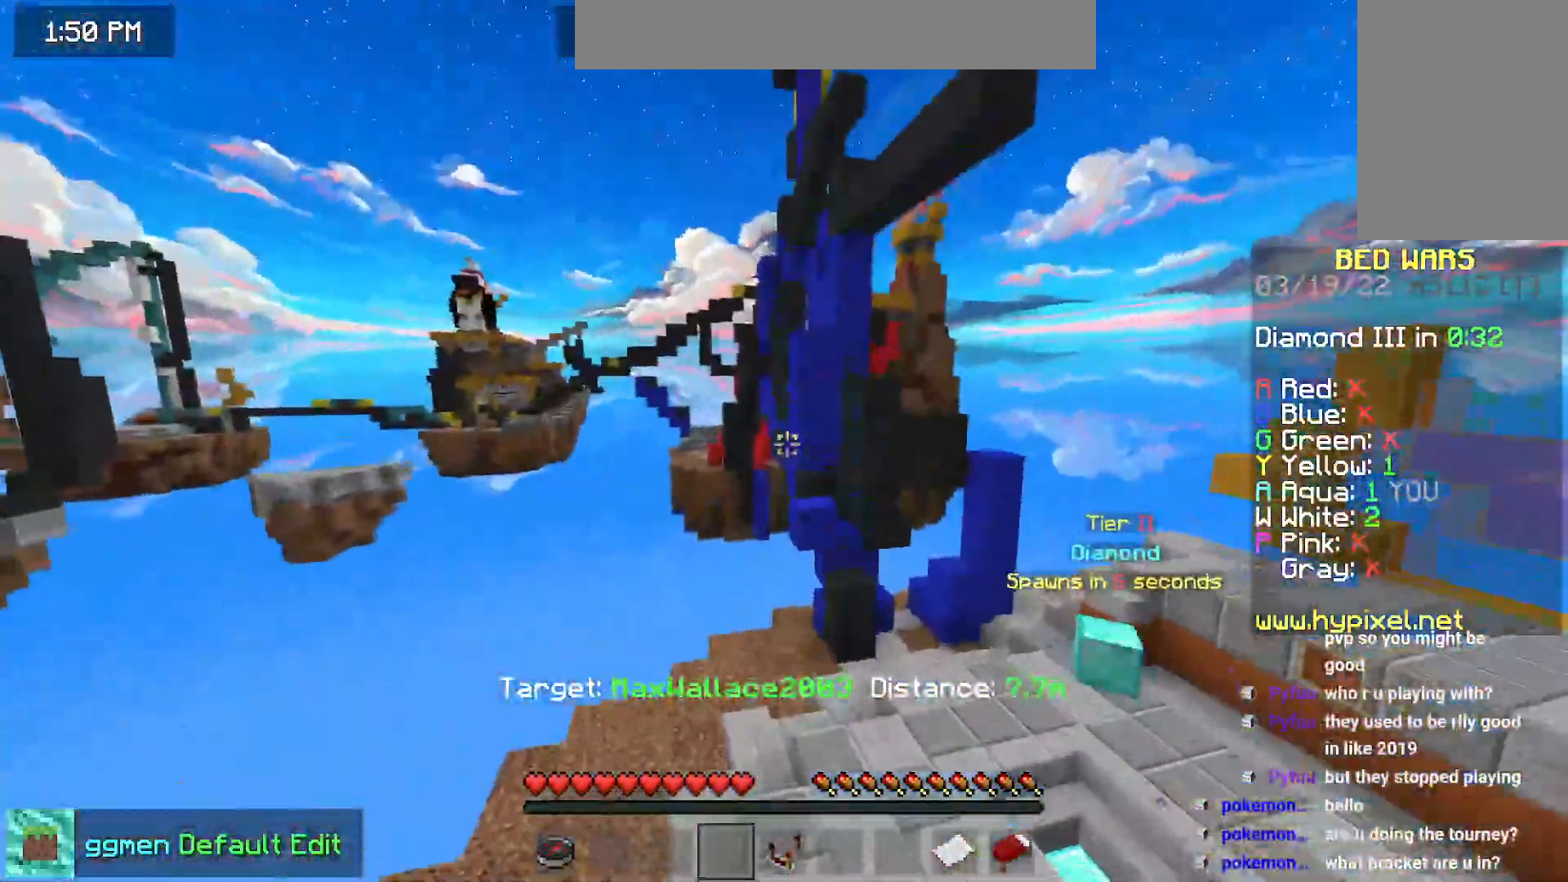
{"keys": ["down", "right"], "mouse": [], "events": [[16, "right", "up"], [133, "right", "down"]]}
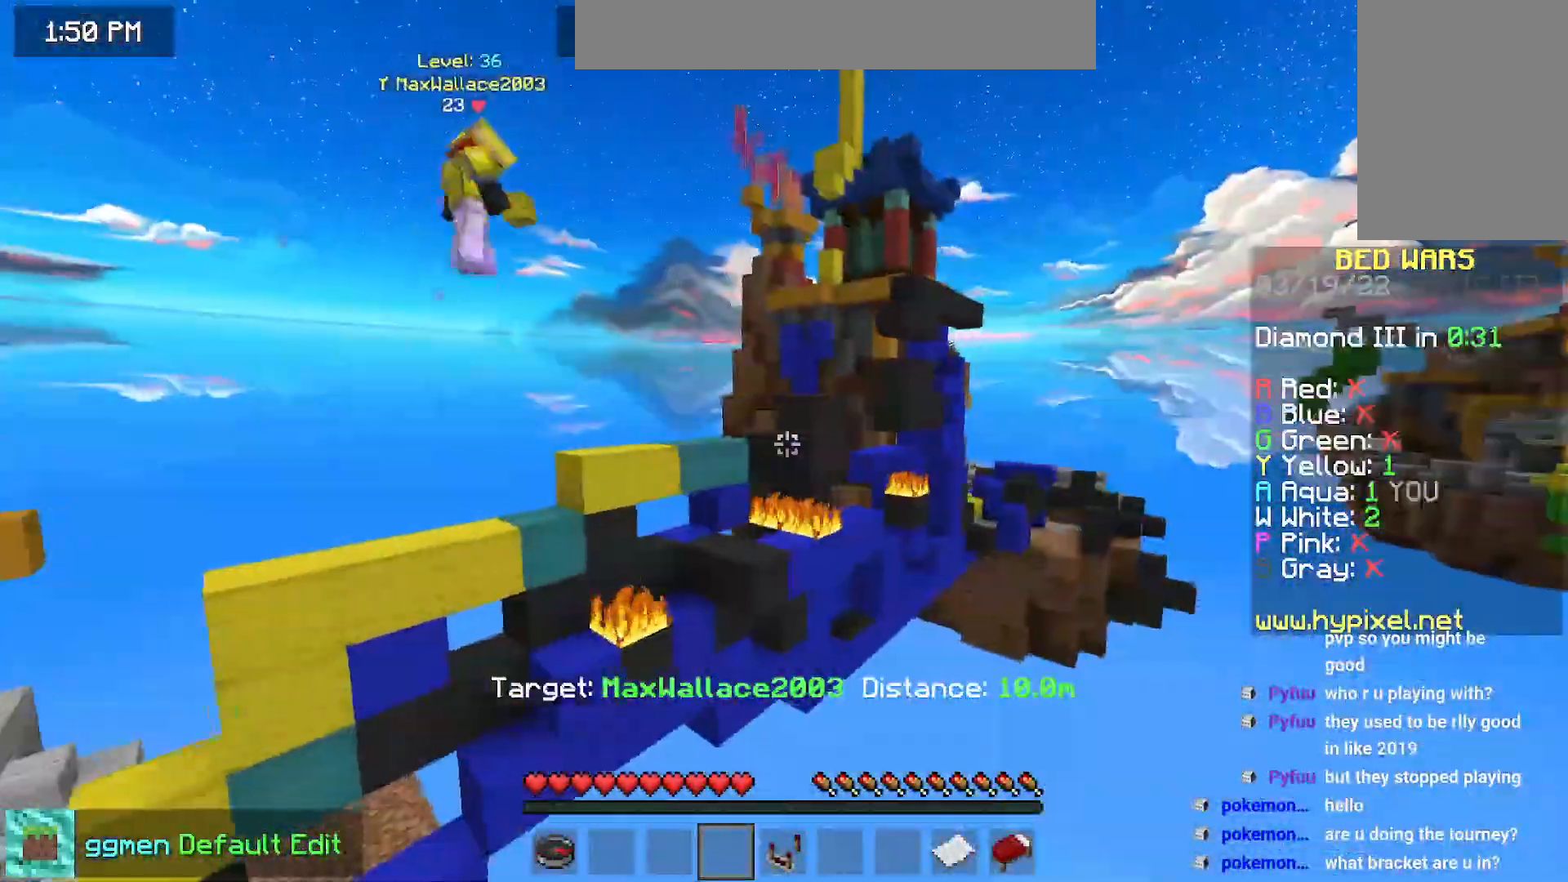
{"keys": ["down"], "mouse": [], "events": [[434, "right", "up"]]}
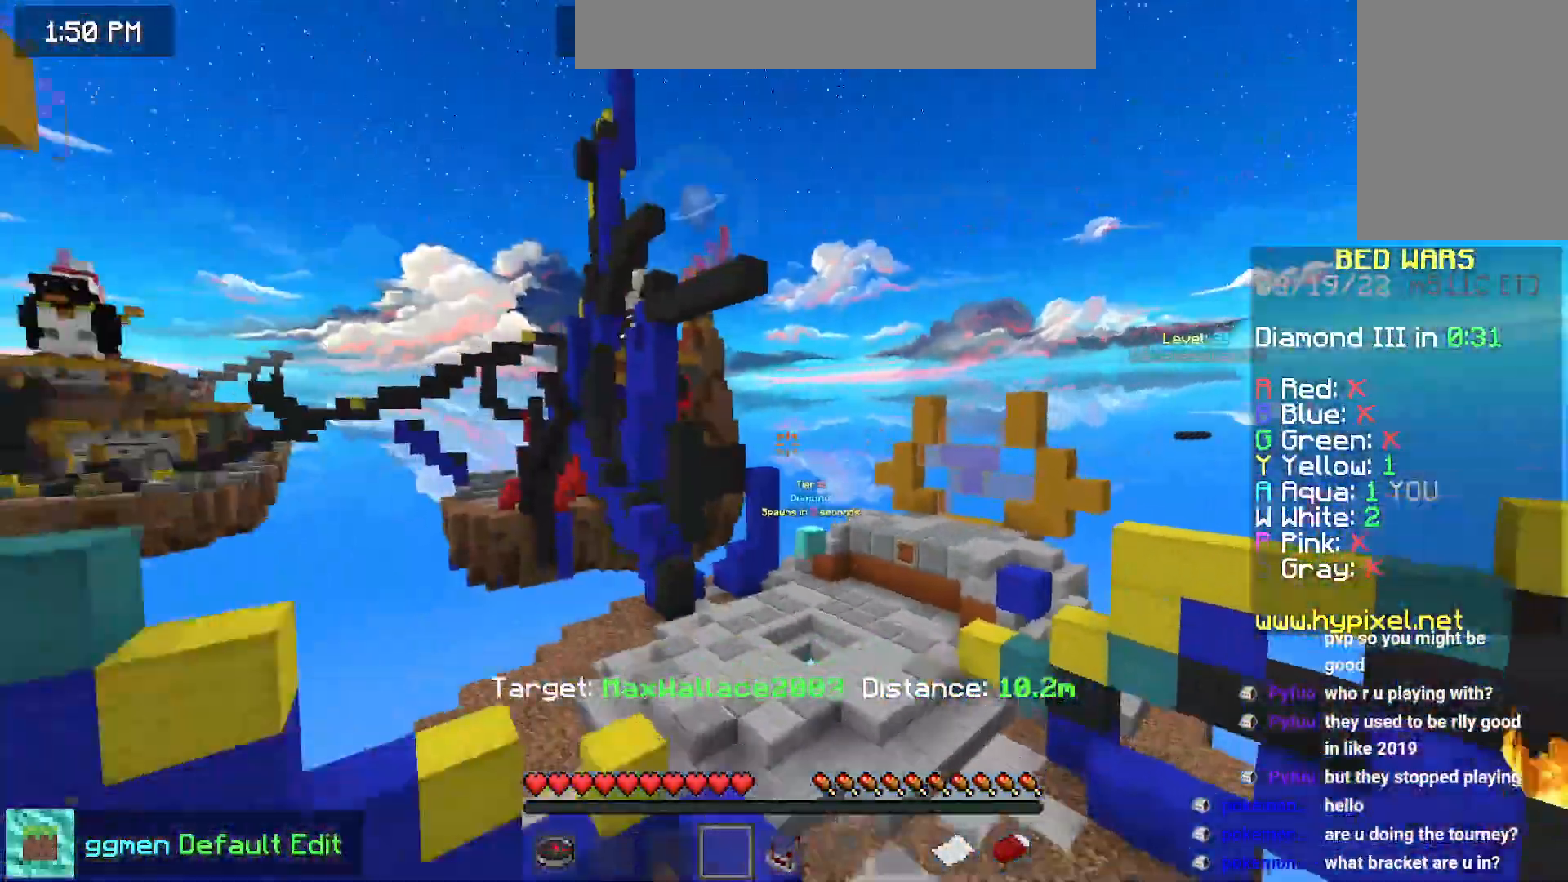
{"keys": [], "mouse": [], "events": [[434, "down", "up"]]}
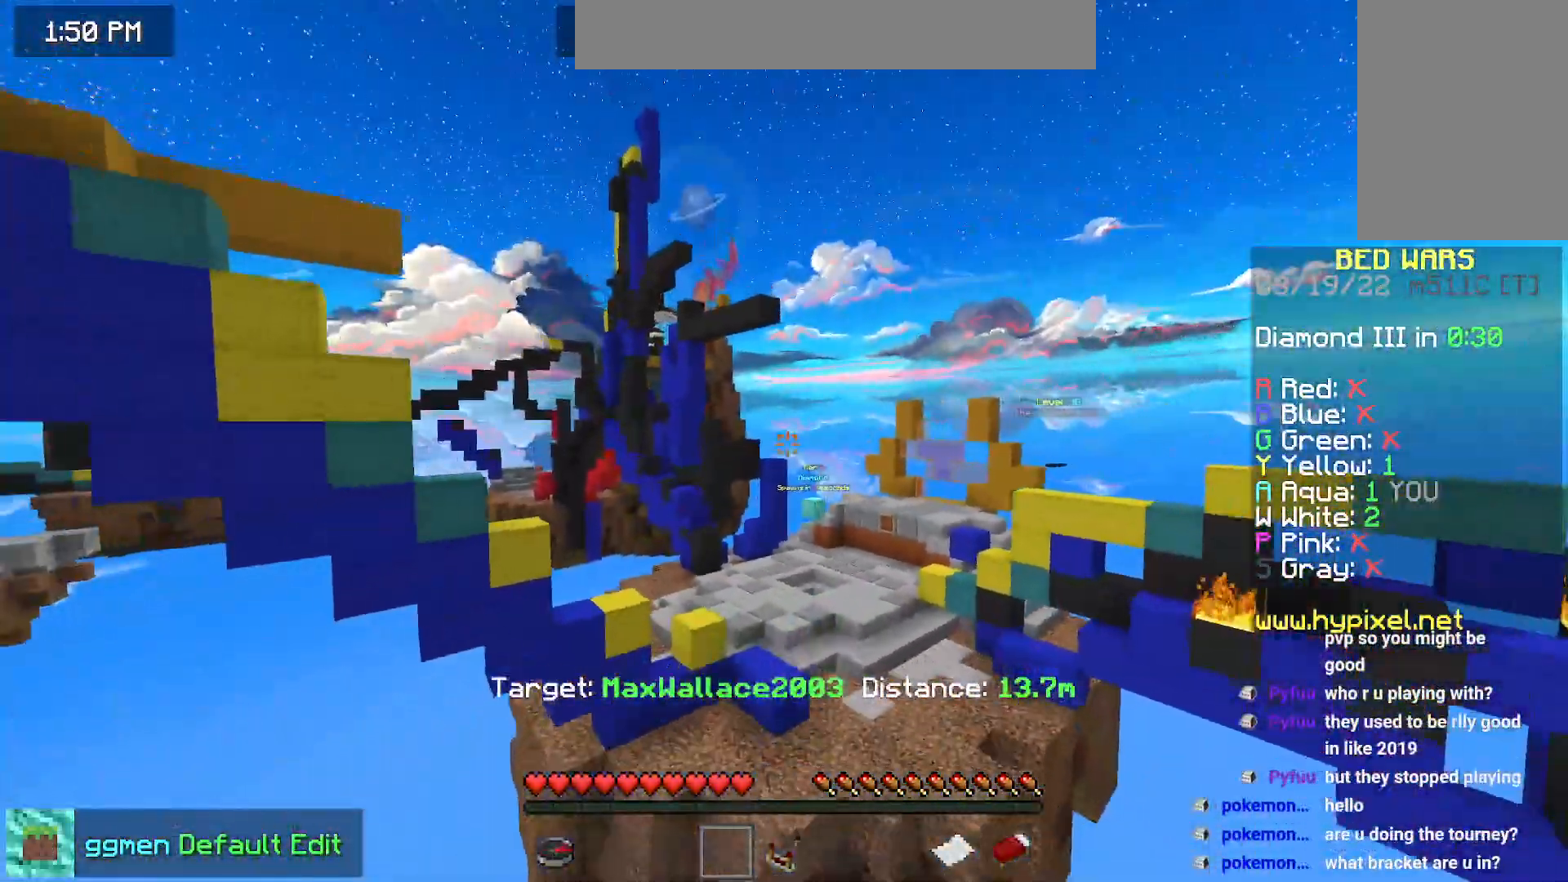
{"keys": [], "mouse": [], "events": []}
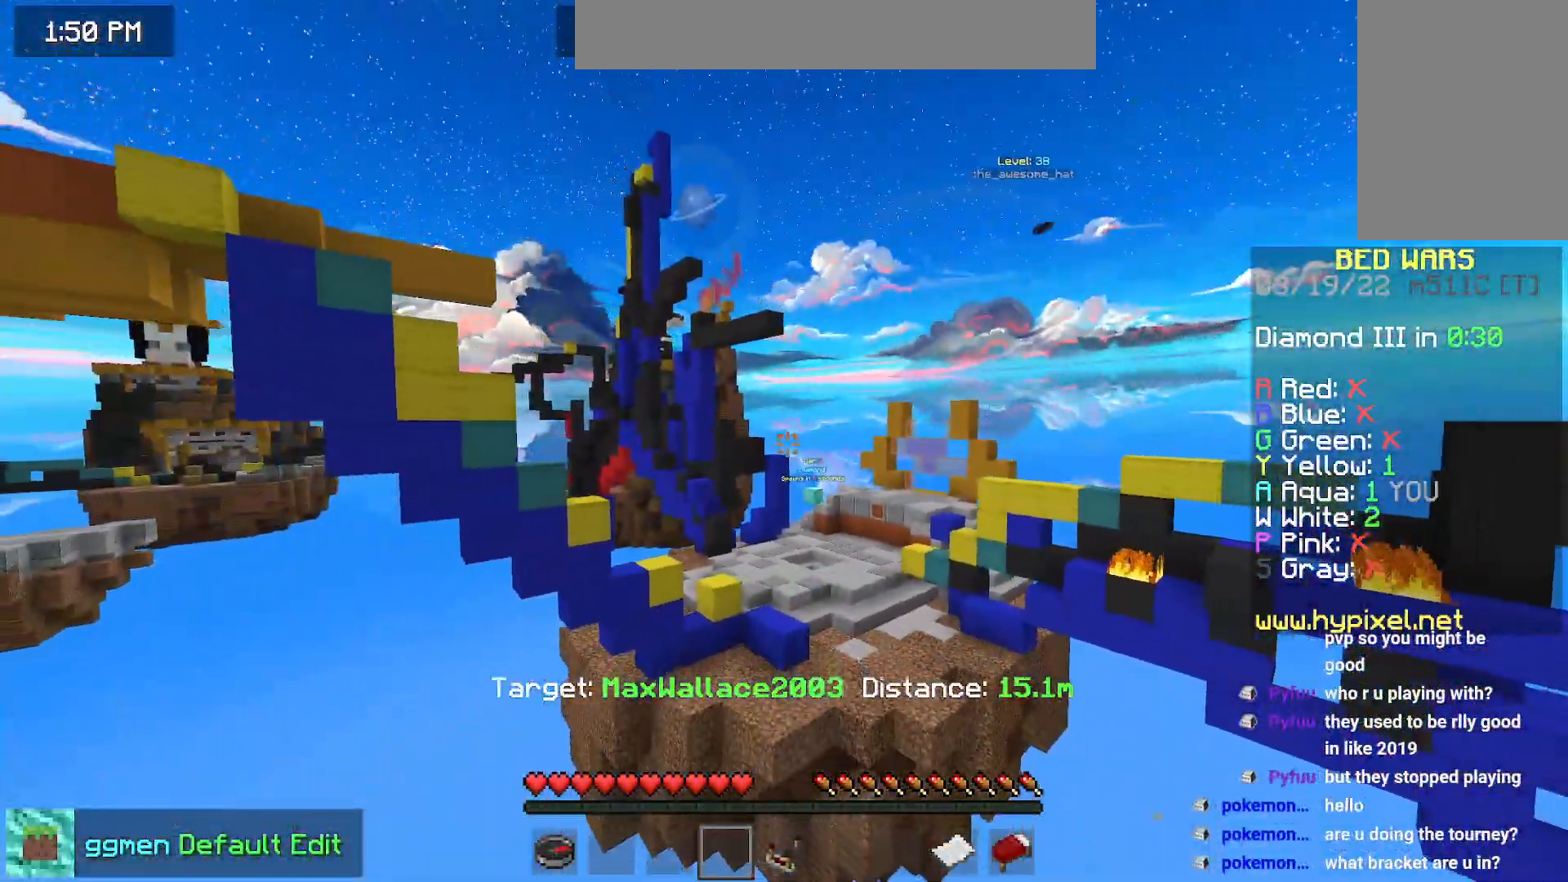
{"keys": ["left", "up"], "mouse": [], "events": [[150, "right", "down"], [350, "right", "up"], [367, "left", "down"], [467, "up", "down"]]}
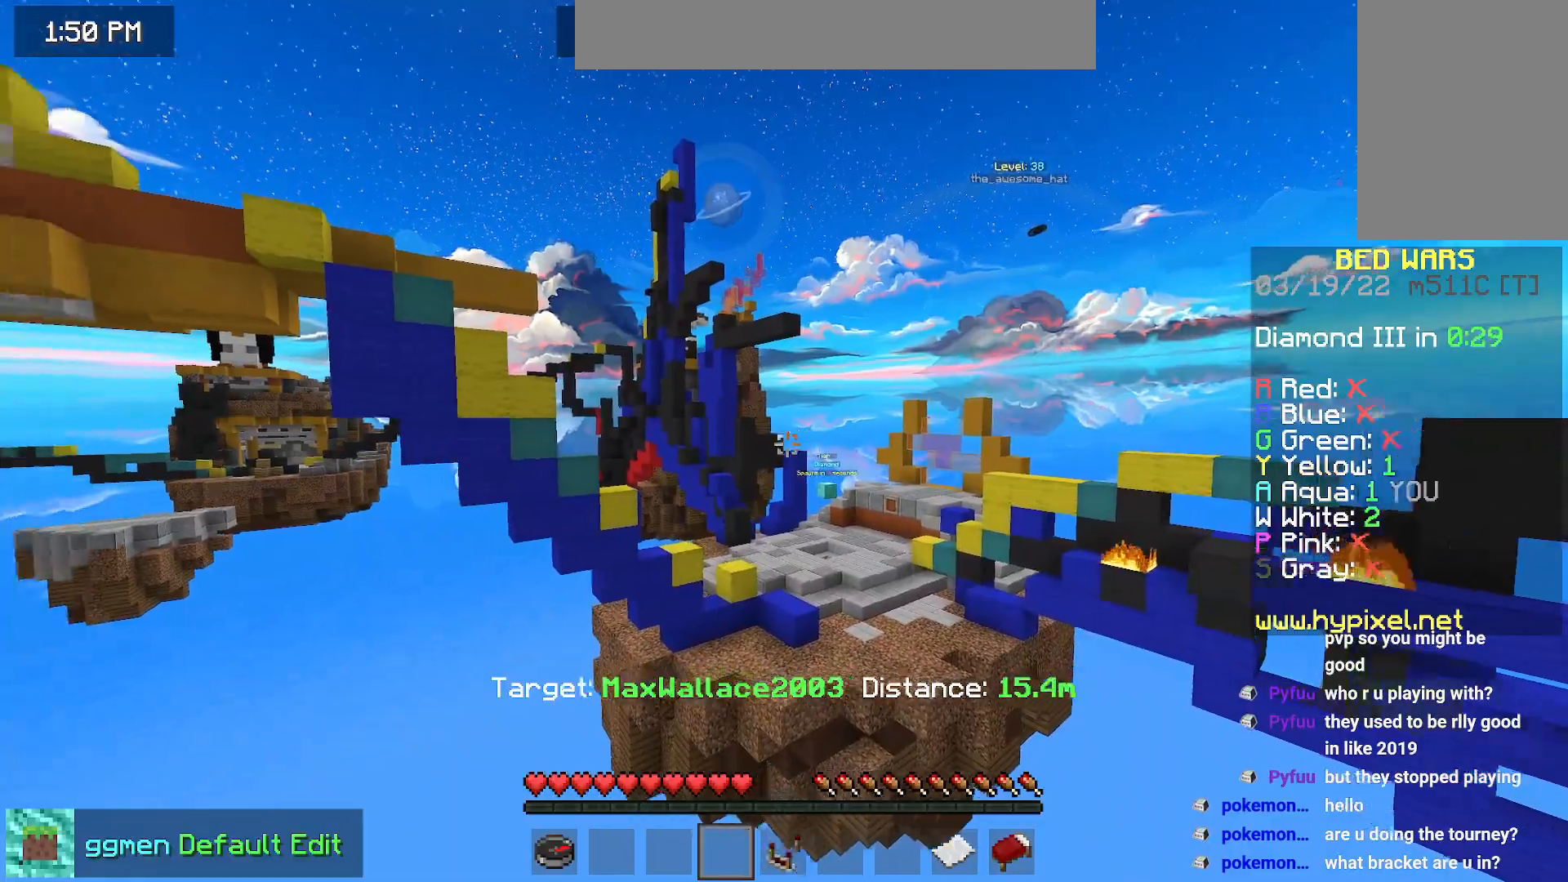
{"keys": ["left", "space", "up"], "mouse": [], "events": [[166, "space", "down"]]}
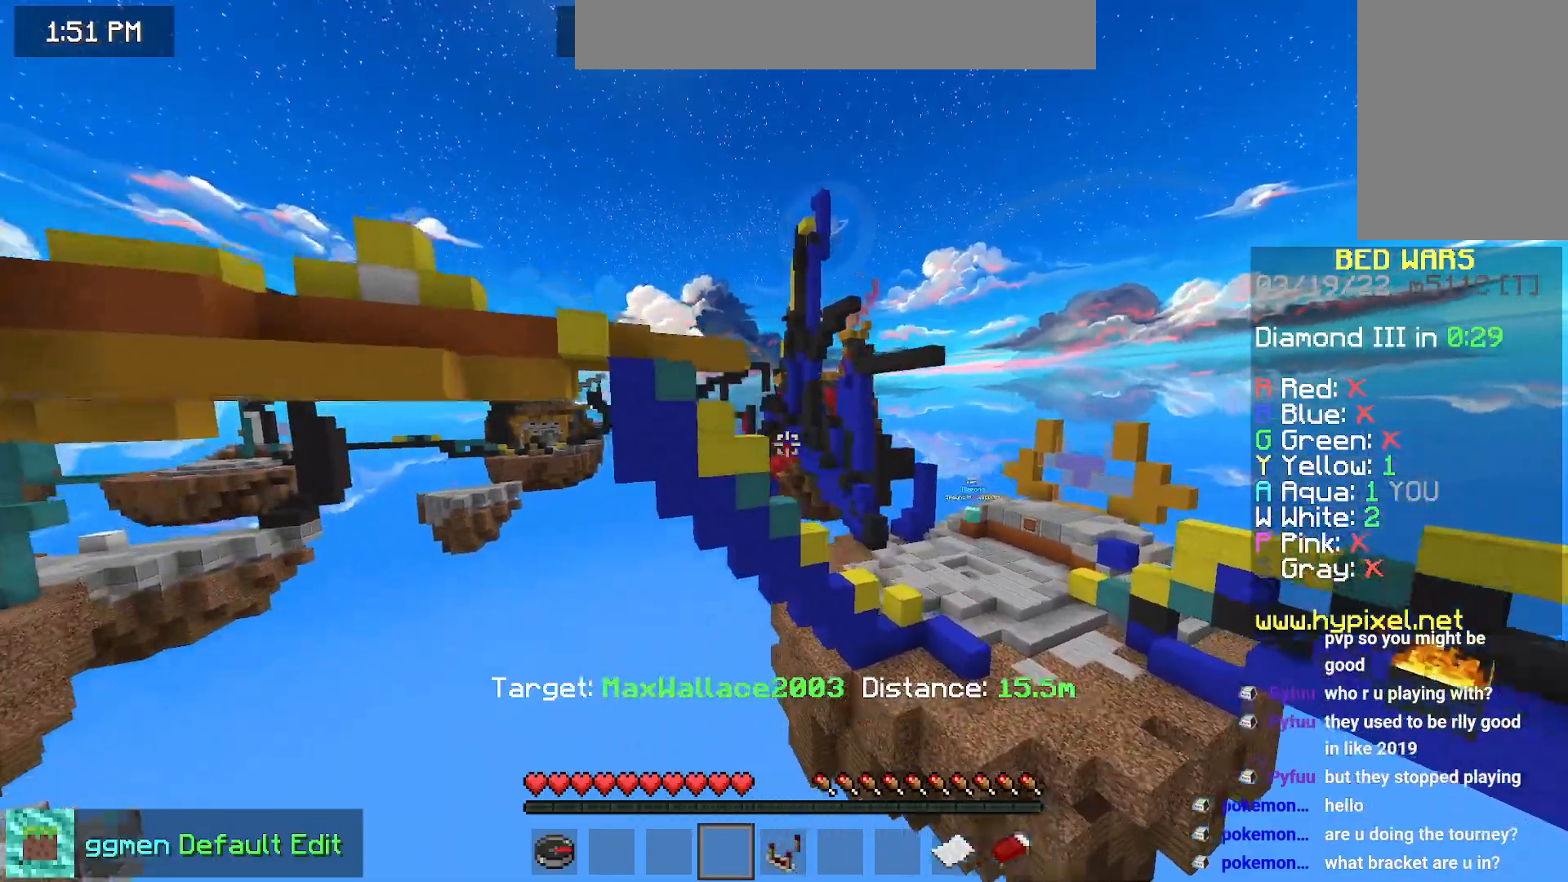
{"keys": ["space", "up"], "mouse": [], "events": [[400, "left", "up"]]}
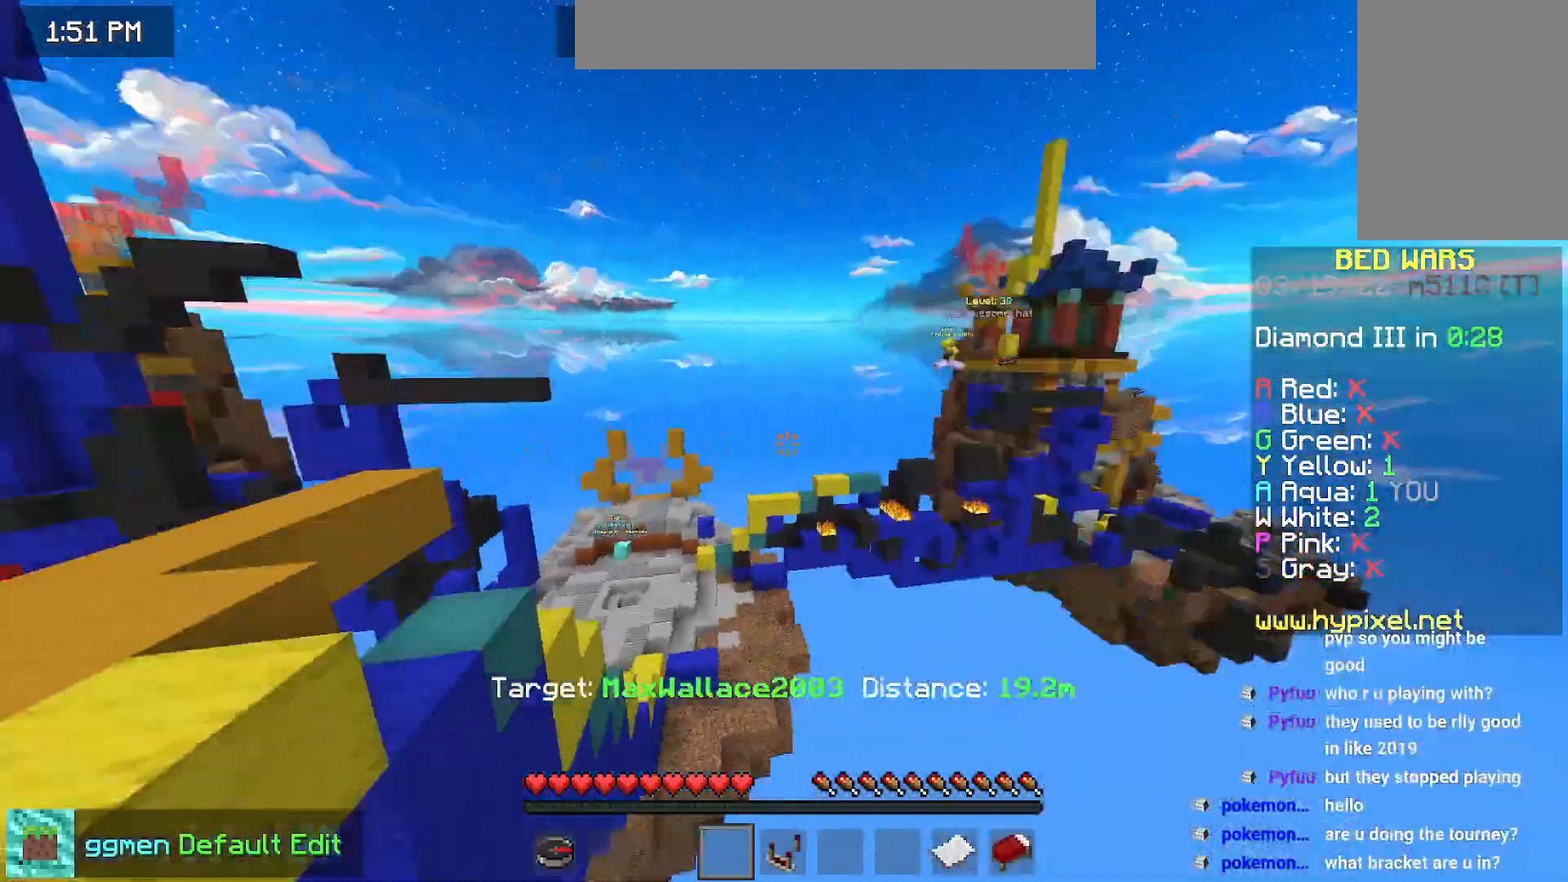
{"keys": [], "mouse": [], "events": [[16, "up", "up"], [317, "space", "up"]]}
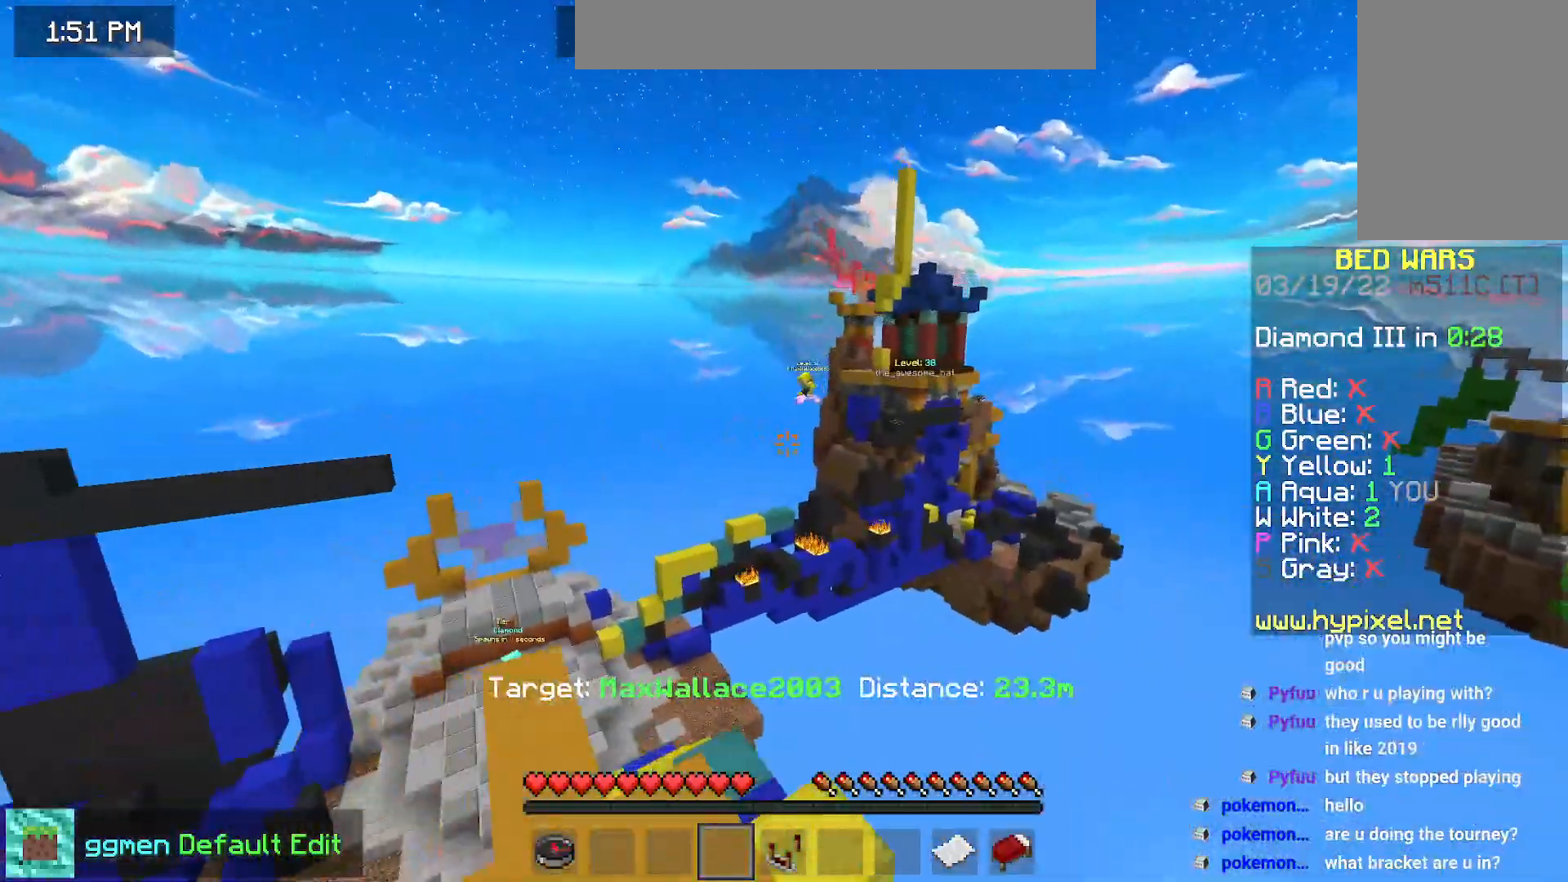
{"keys": ["up"], "mouse": [], "events": [[501, "up", "down"]]}
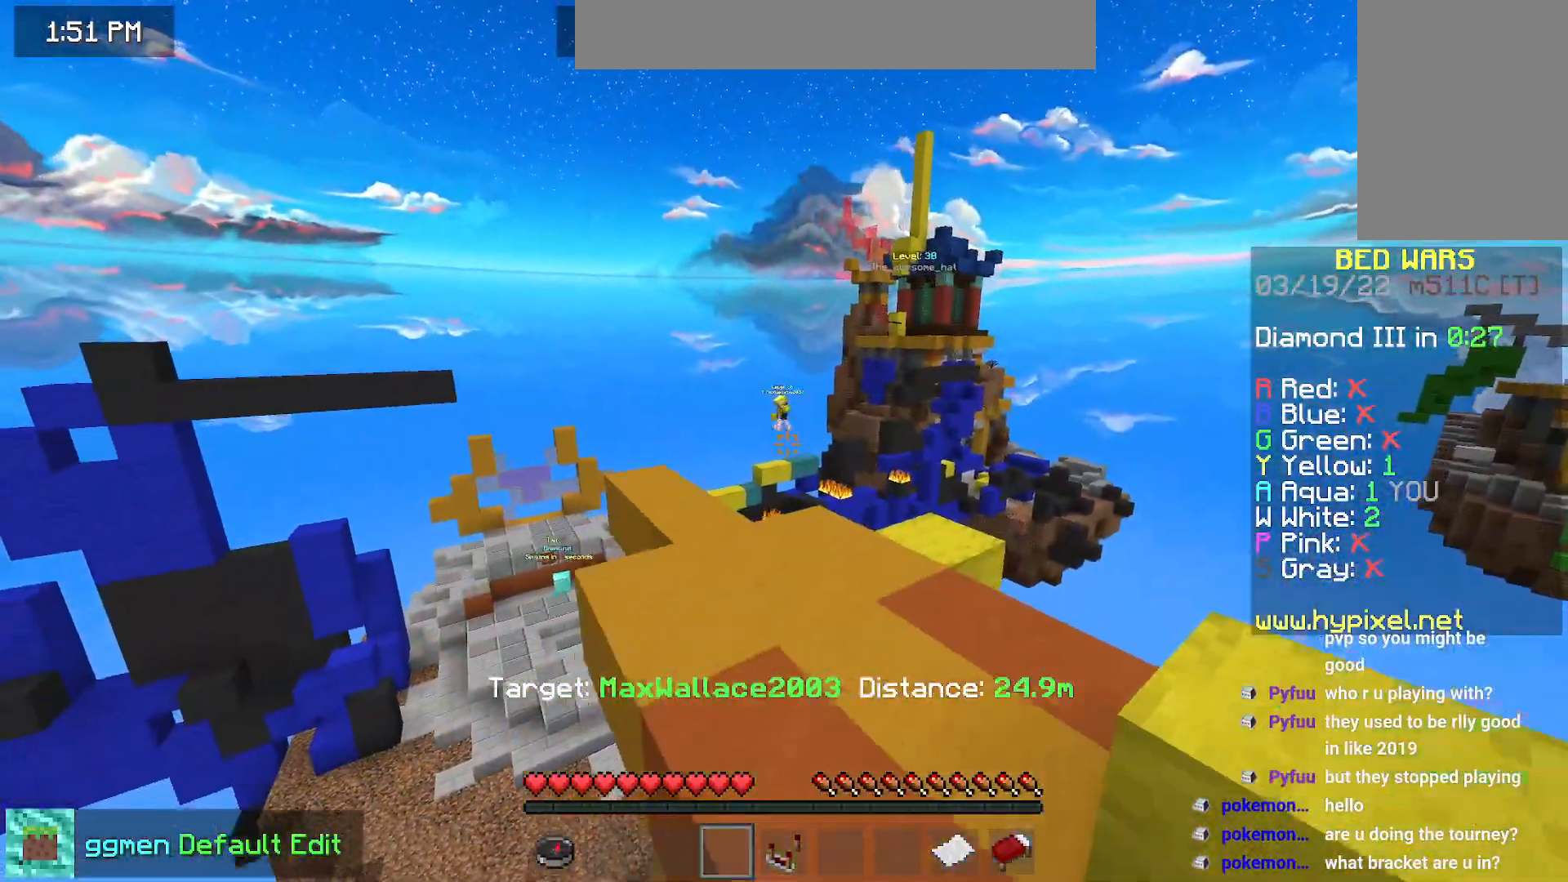
{"keys": ["right", "up"], "mouse": [], "events": [[333, "right", "down"]]}
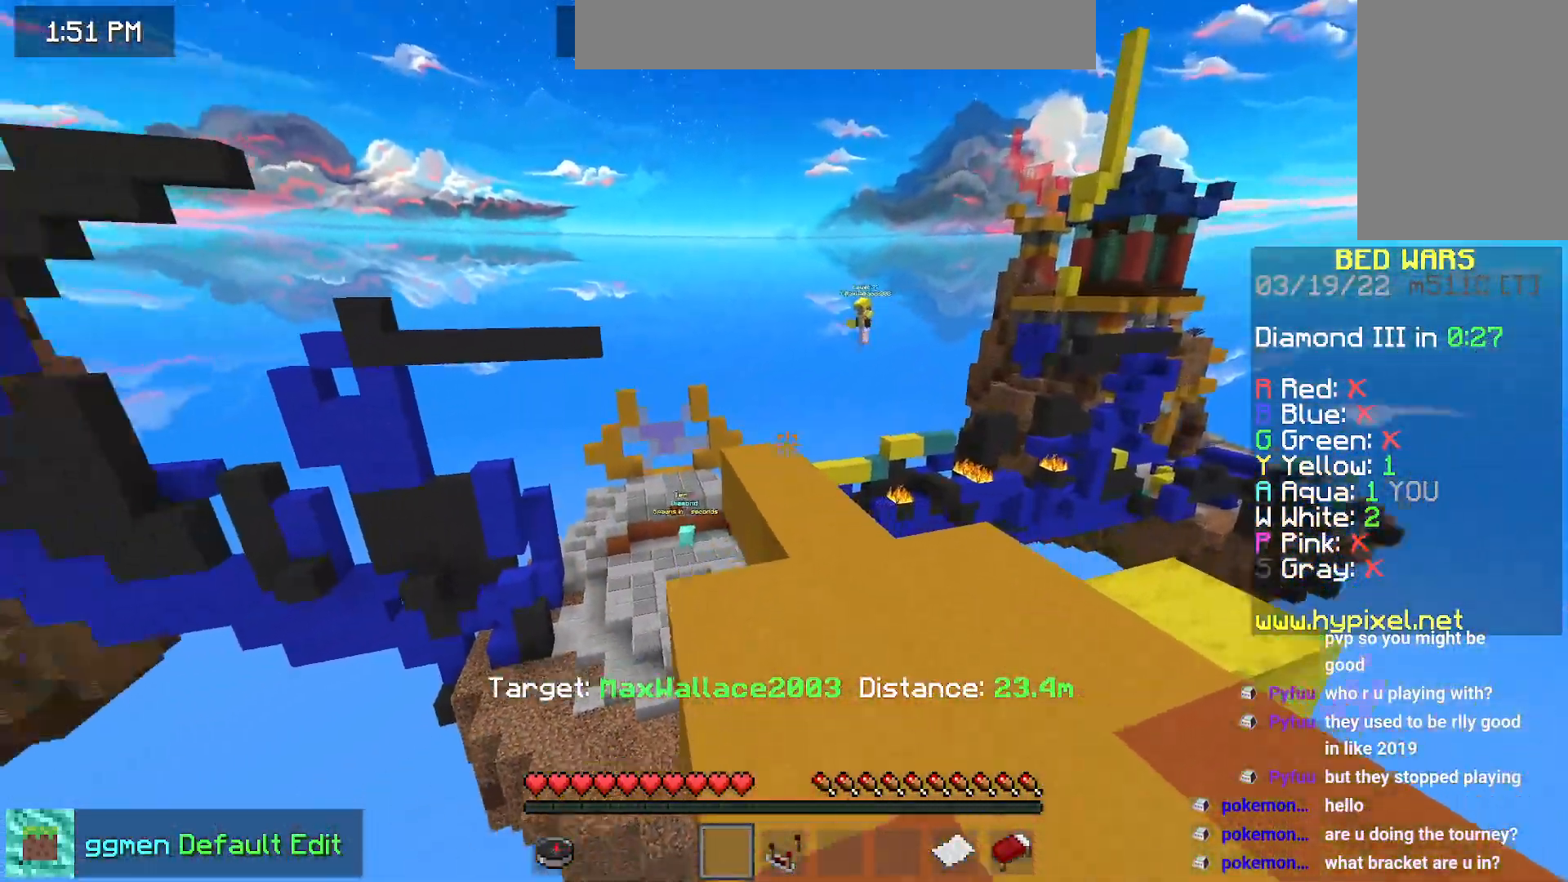
{"keys": ["right", "up"], "mouse": [], "events": []}
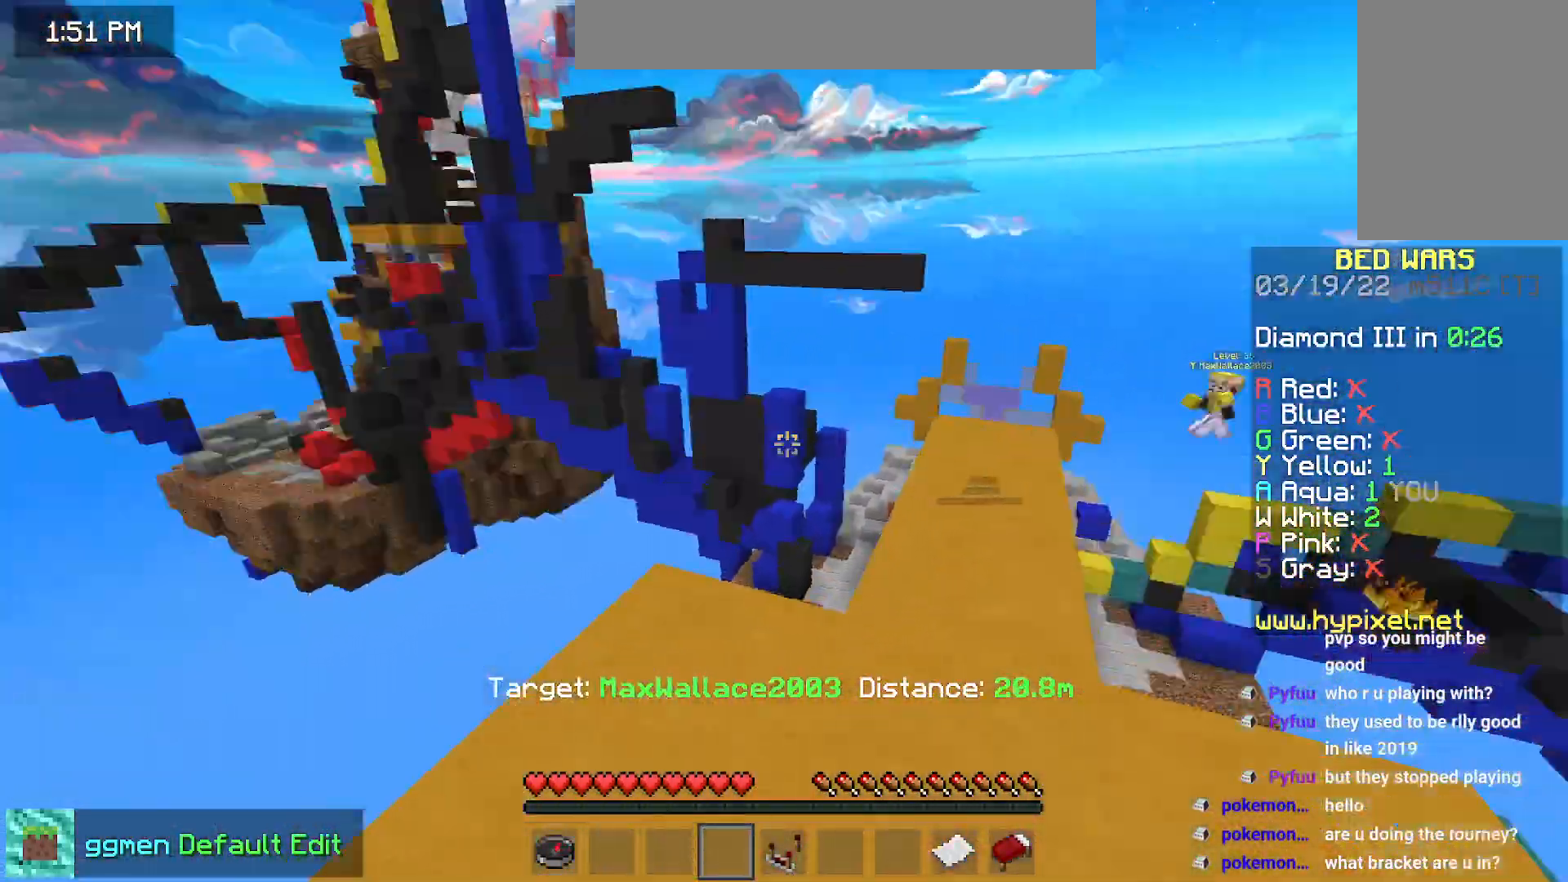
{"keys": ["space", "up"], "mouse": [], "events": [[33, "right", "up"], [433, "space", "down"]]}